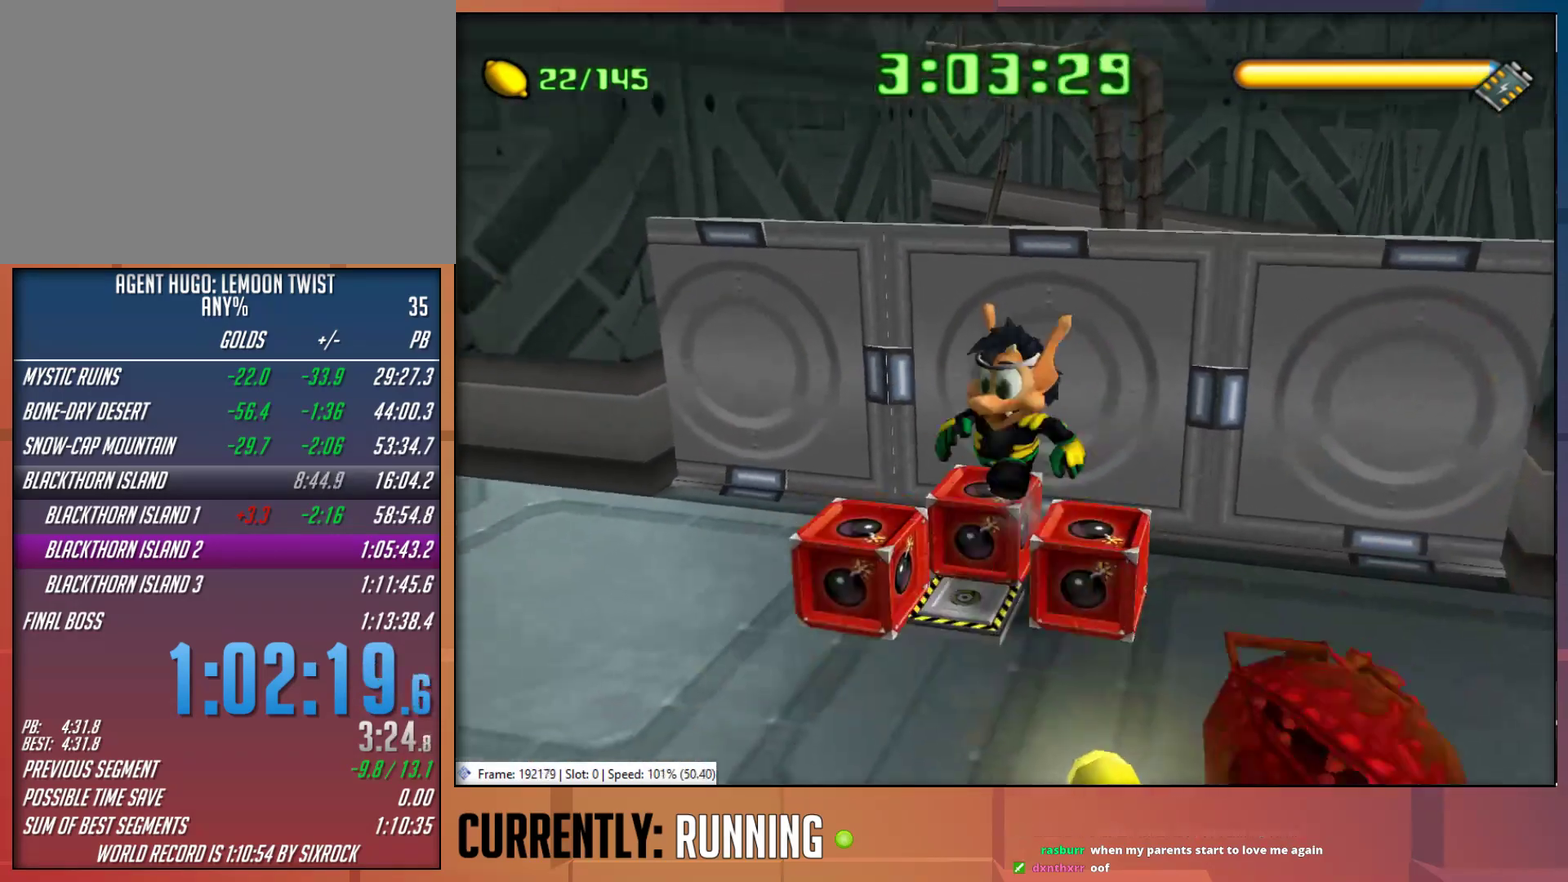
Gameplay with a controller (PlayStation layout); each line is a JSON object with the inputs held at the frame after it. "events" lists button and stick changes between this image and that frame as [ms after this image, input, new state], when the widget could be followed in between.
{"buttons": [], "left_stick": "up-right", "right_stick": "center"}
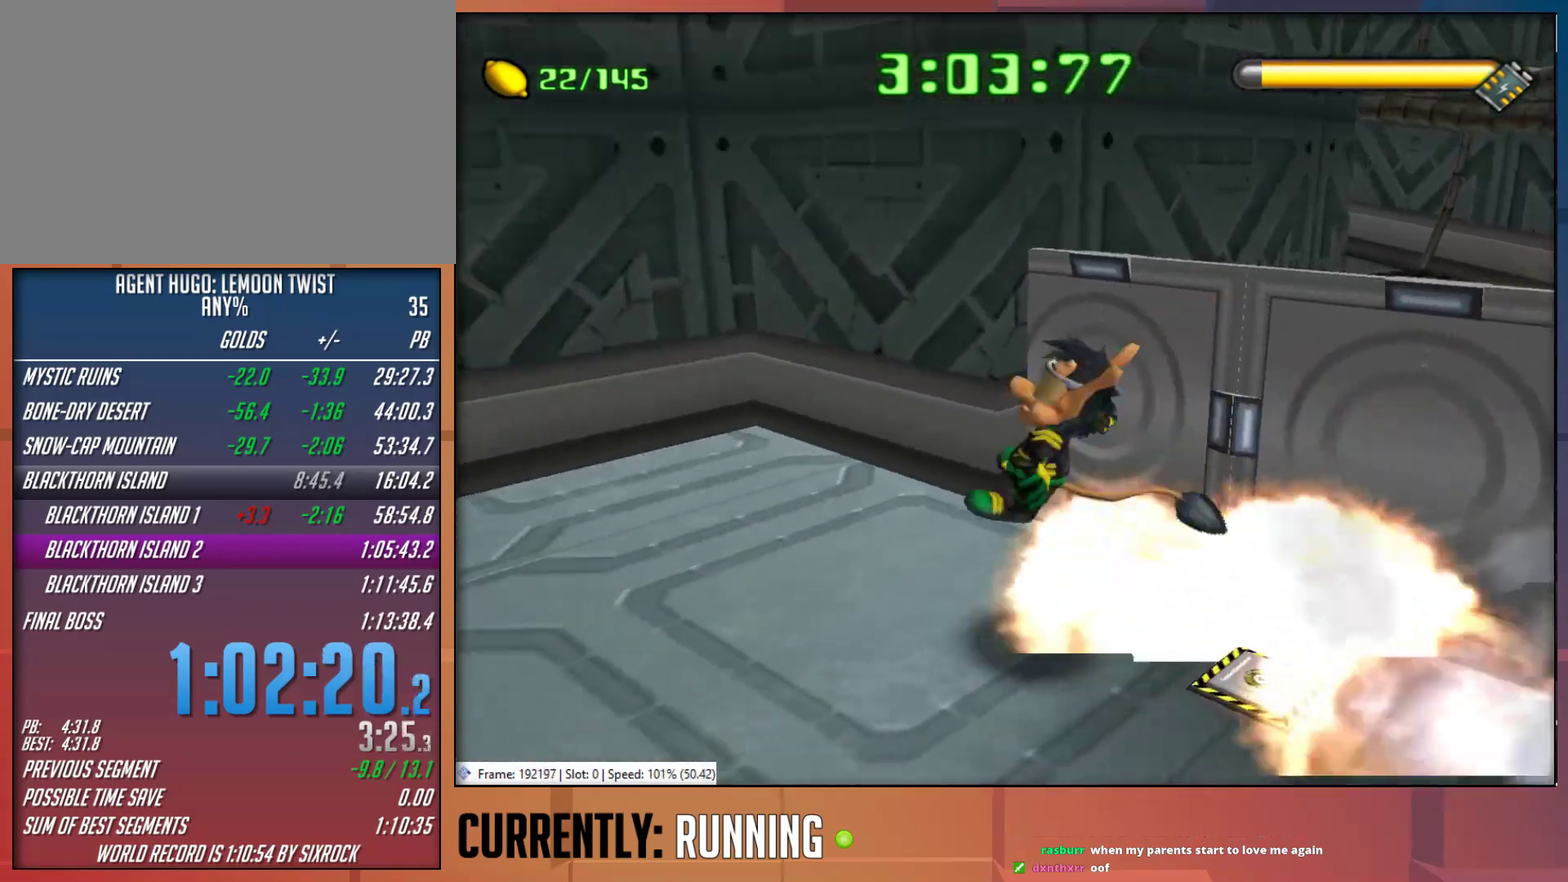
{"buttons": [], "left_stick": "down-right", "right_stick": "center", "events": [[50, "left_stick", "right"], [217, "left_stick", "down-right"]]}
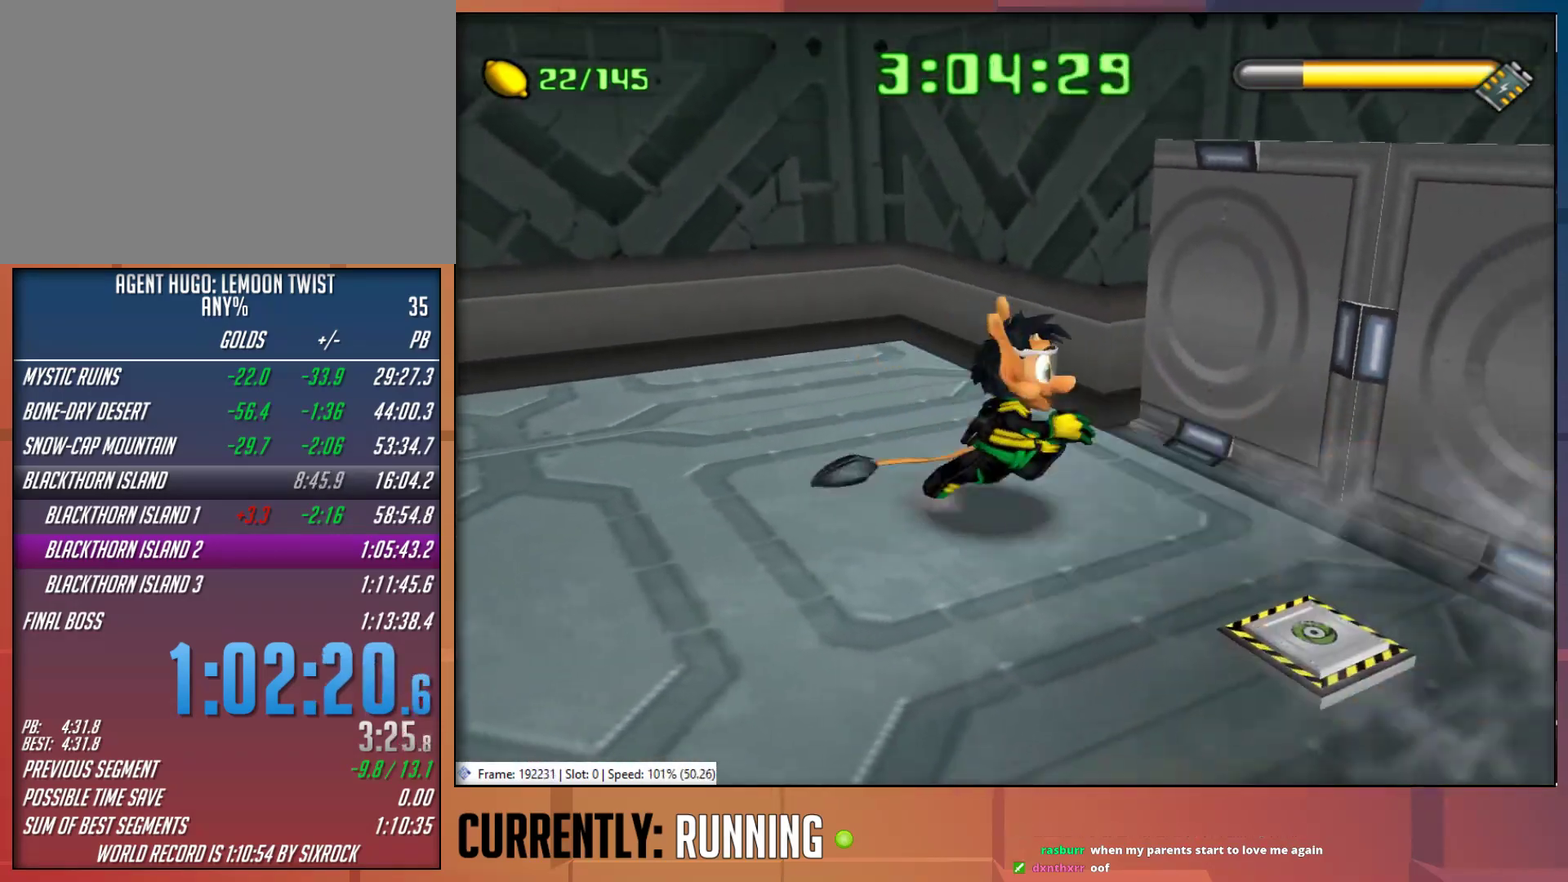
{"buttons": [], "left_stick": "up", "right_stick": "center", "events": [[450, "left_stick", "up"]]}
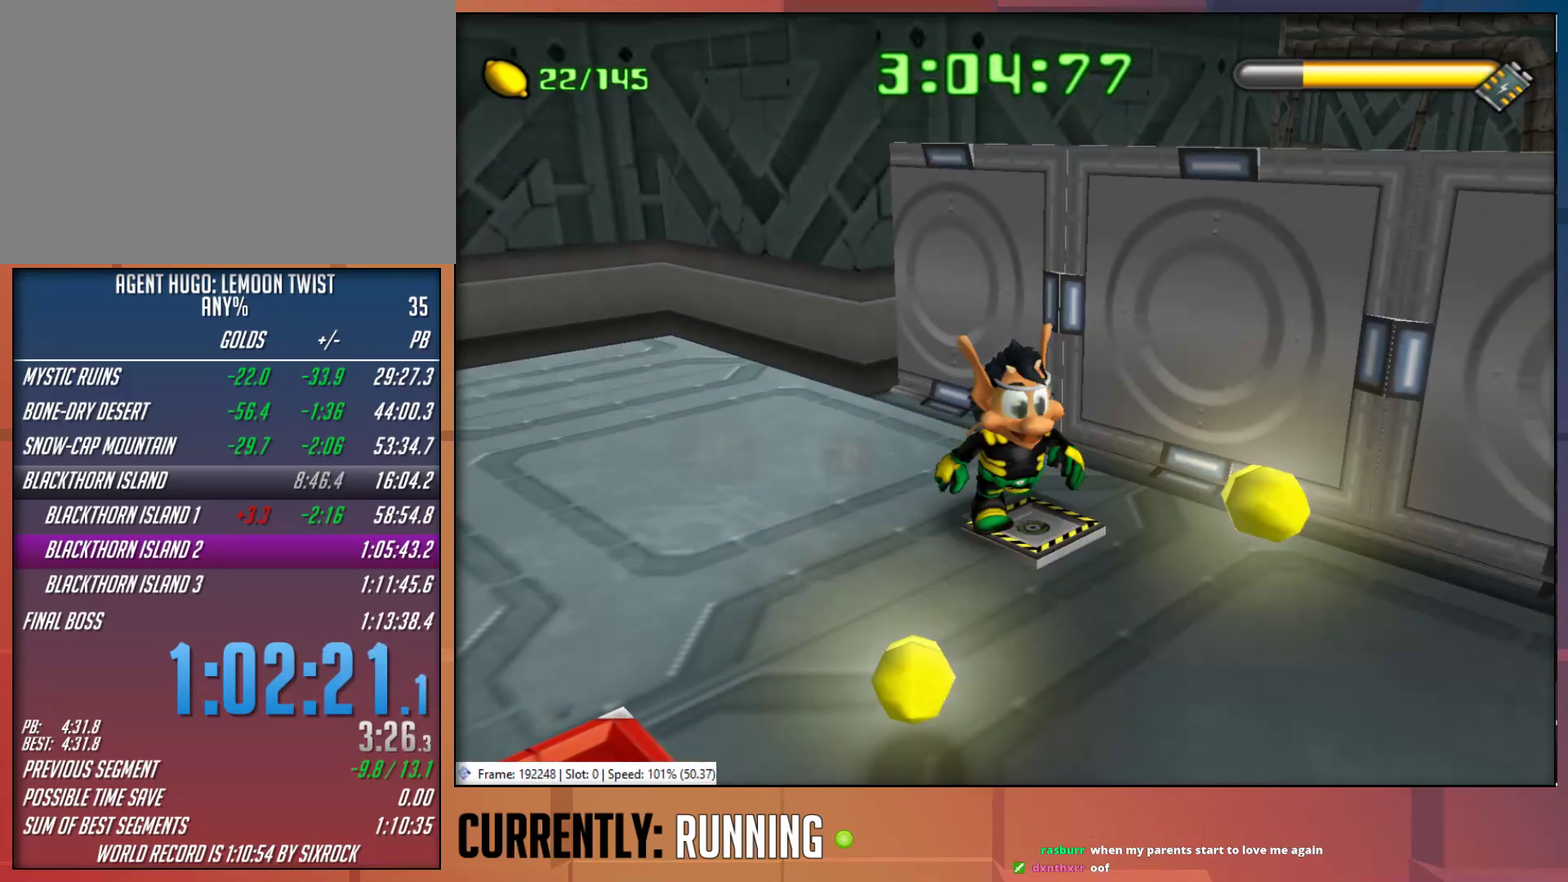
{"buttons": [], "left_stick": "center", "right_stick": "center", "events": [[100, "left_stick", "center"]]}
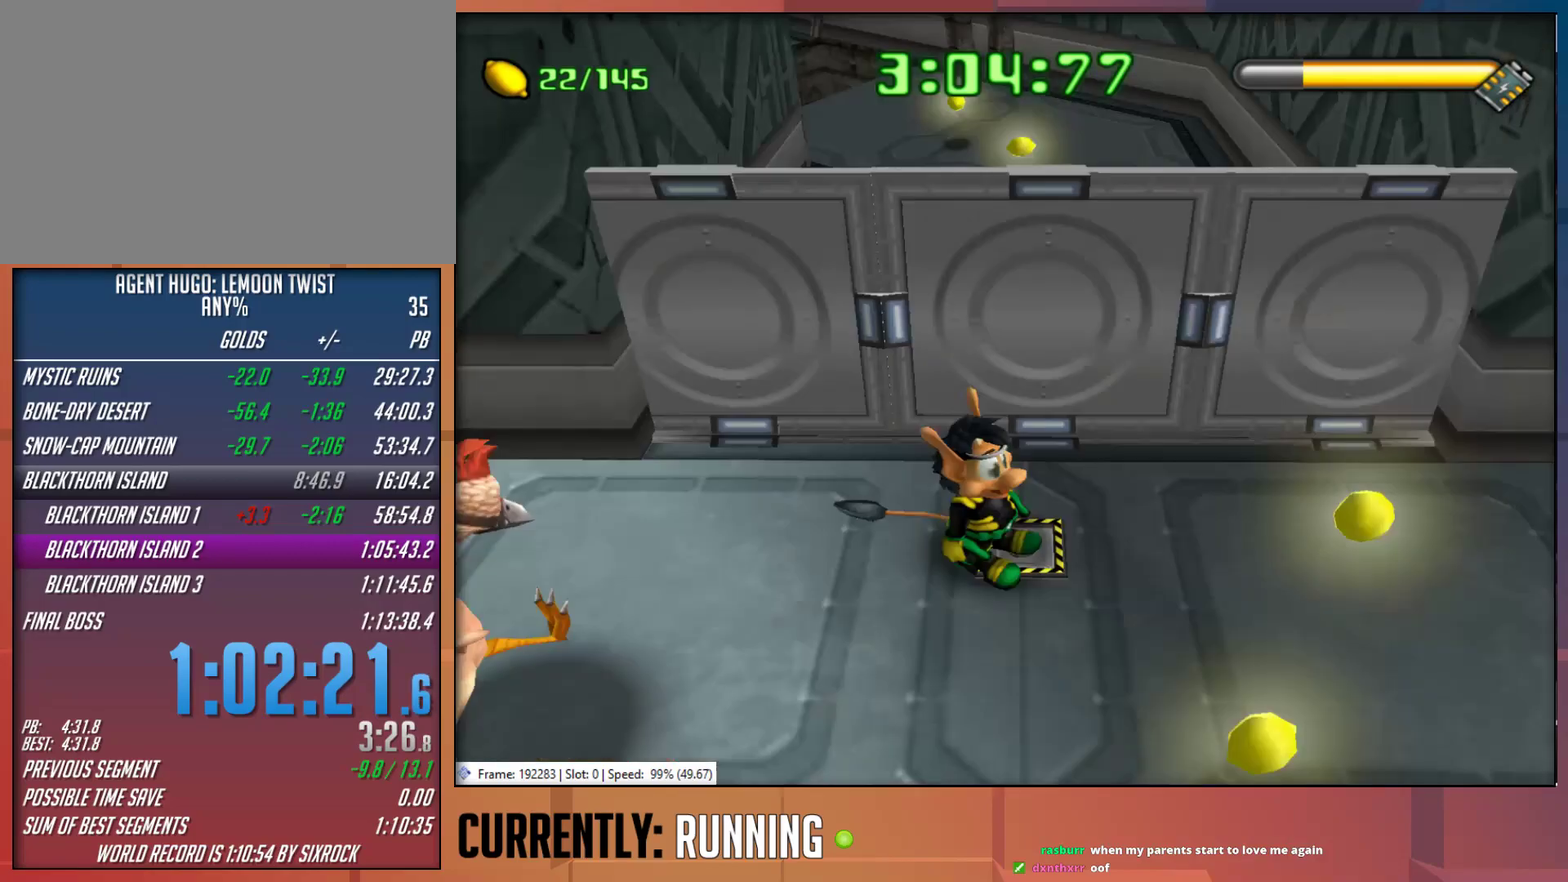
{"buttons": [], "left_stick": "center", "right_stick": "center", "events": []}
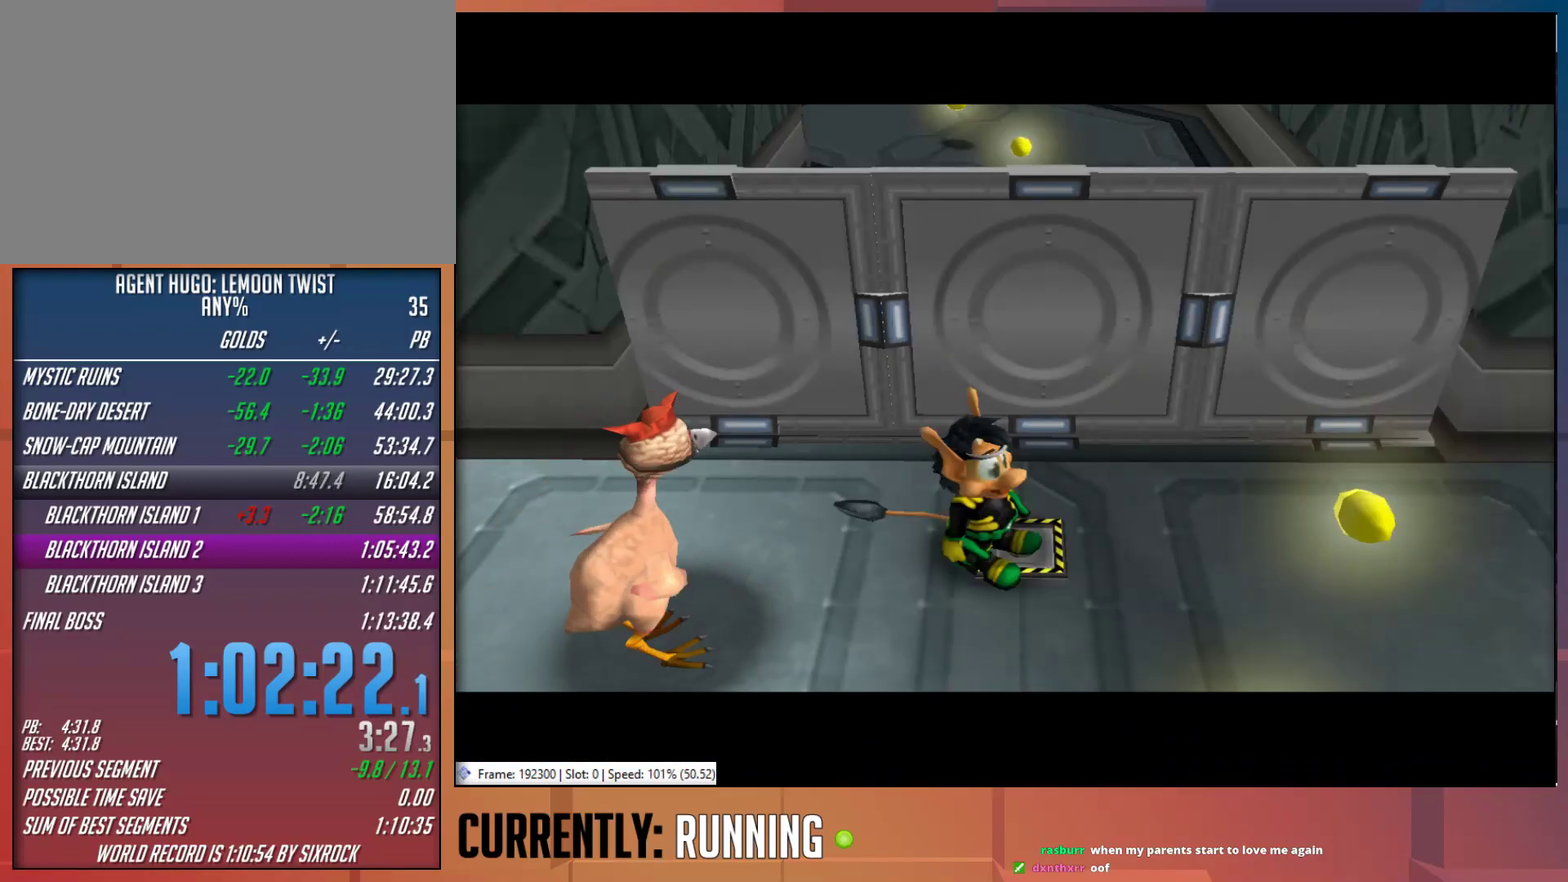
{"buttons": [], "left_stick": "center", "right_stick": "center", "events": []}
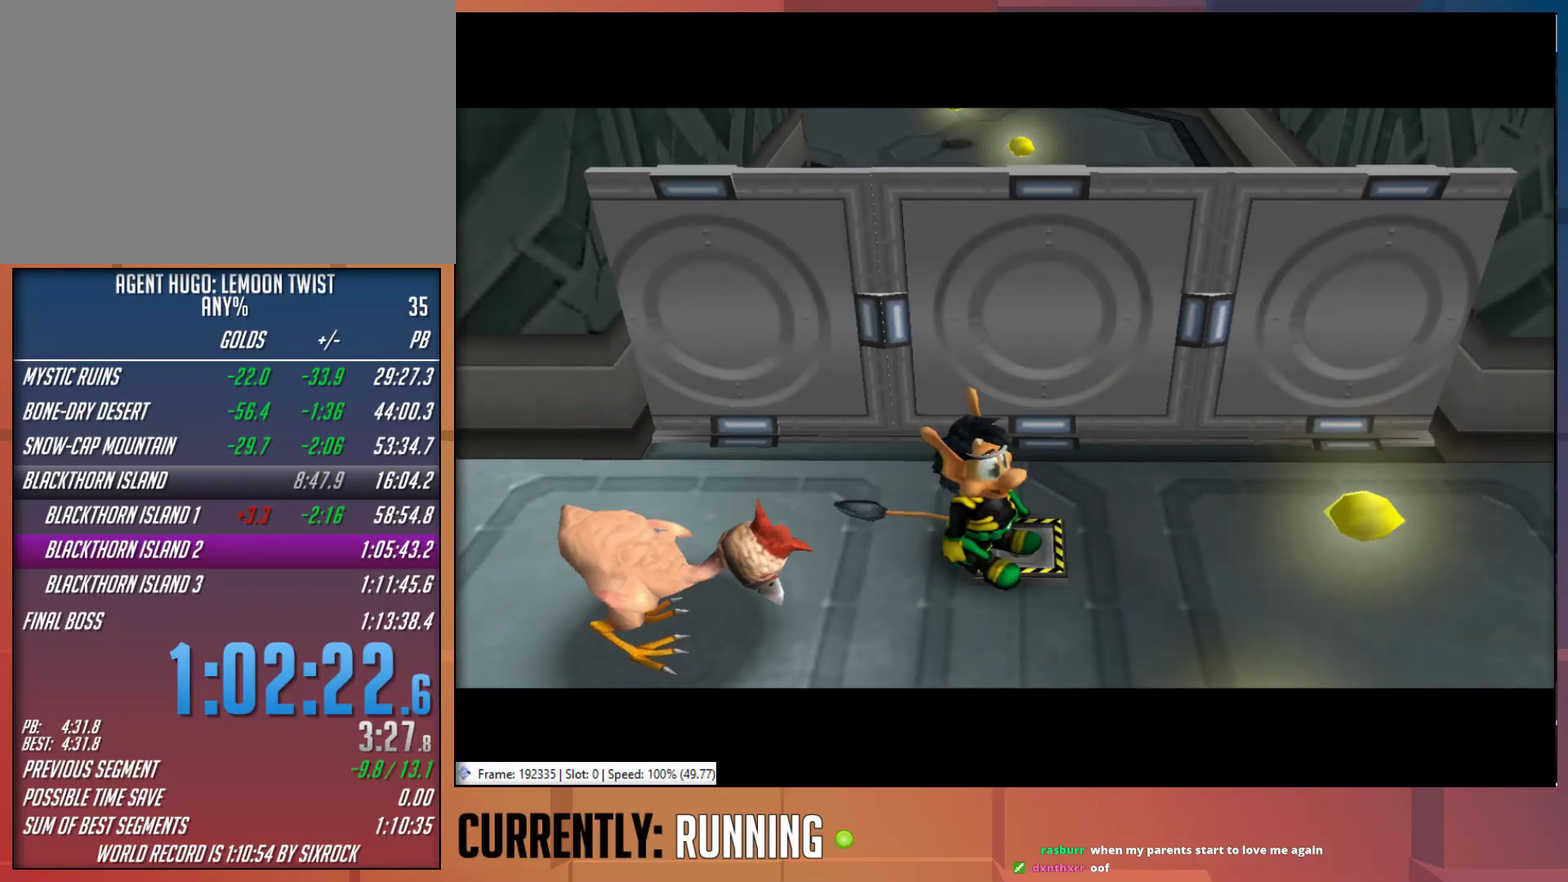
{"buttons": [], "left_stick": "center", "right_stick": "center", "events": []}
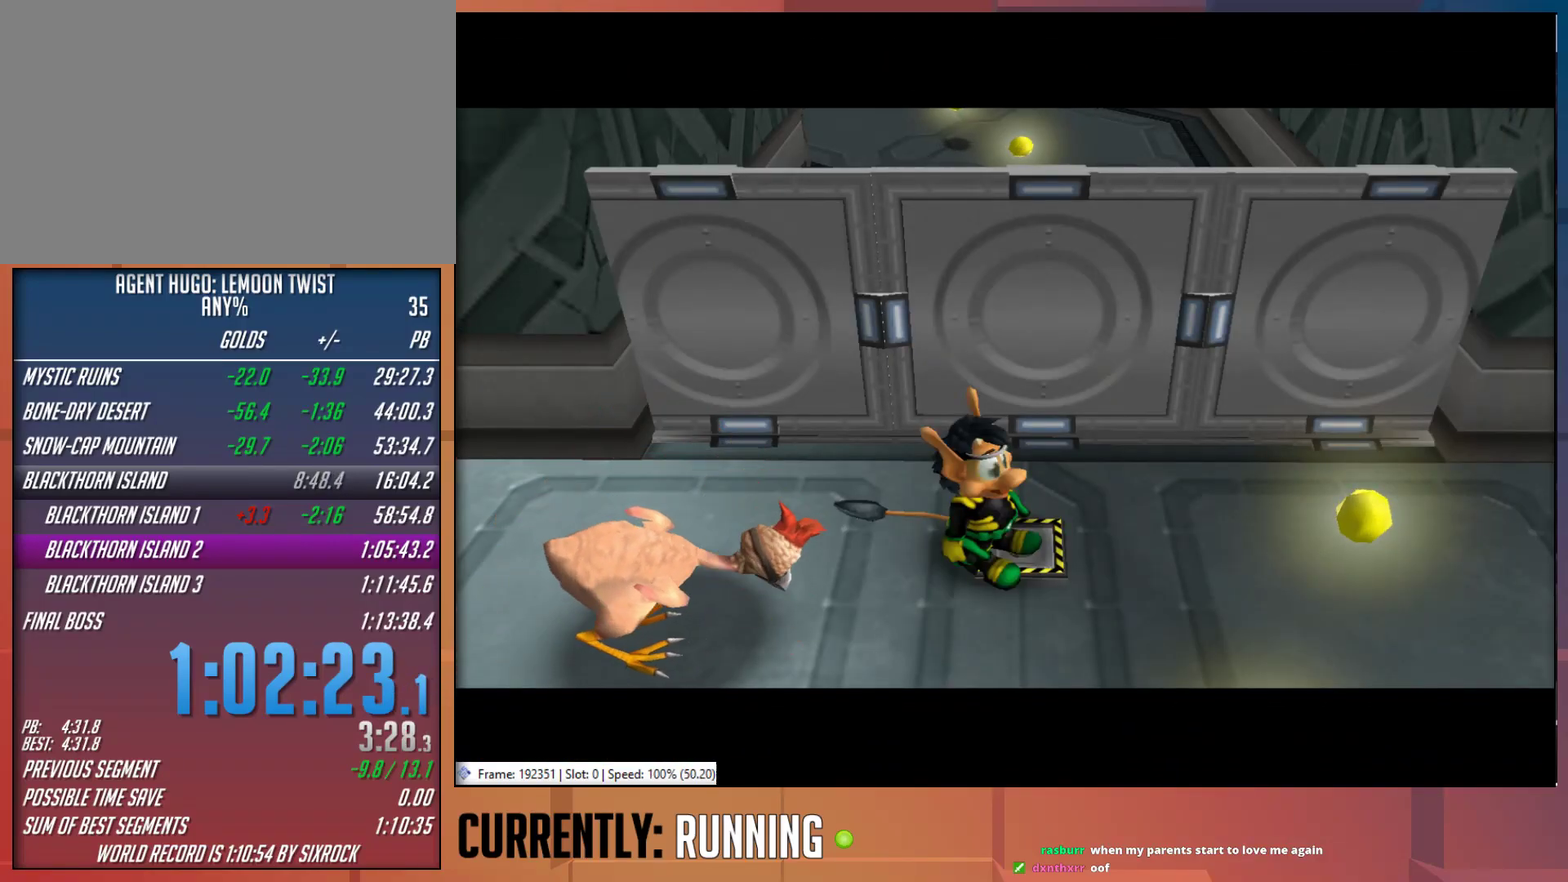
{"buttons": [], "left_stick": "center", "right_stick": "center", "events": []}
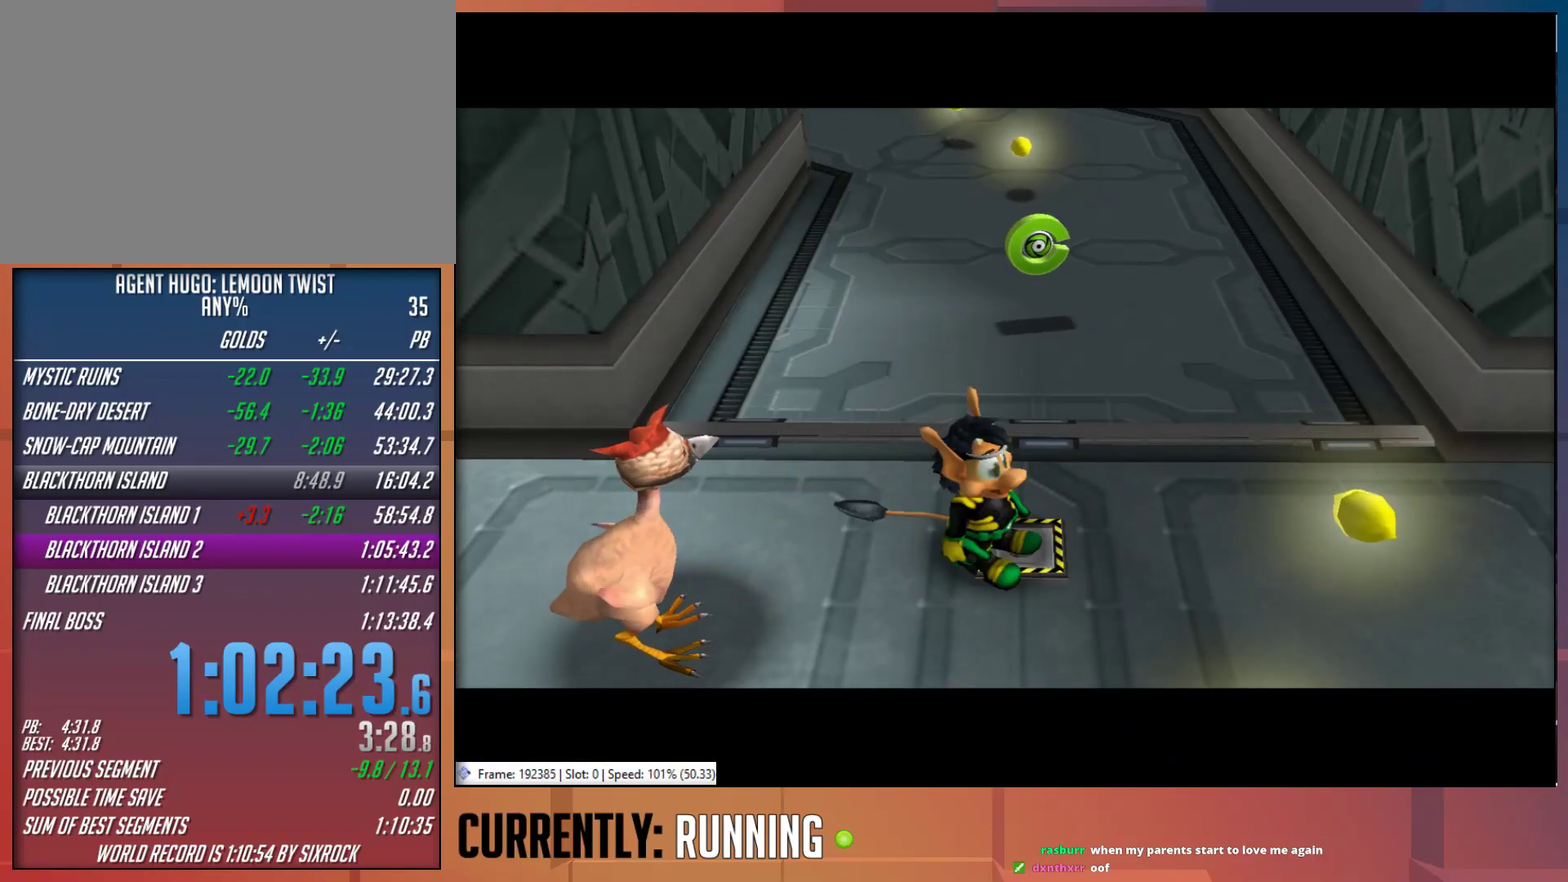
{"buttons": [], "left_stick": "center", "right_stick": "center", "events": []}
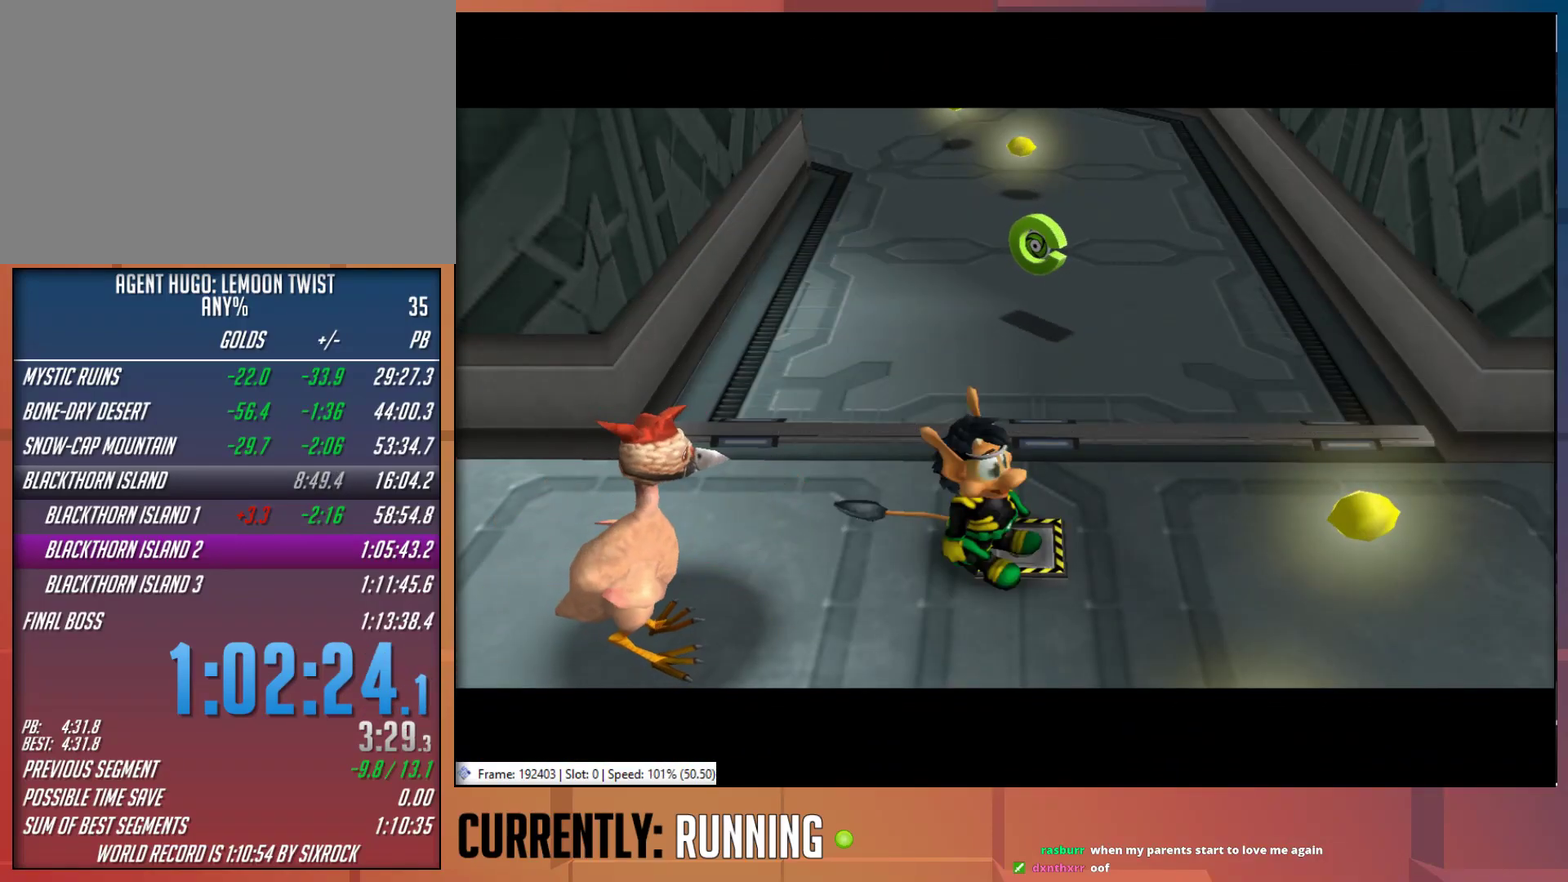
{"buttons": [], "left_stick": "center", "right_stick": "center", "events": []}
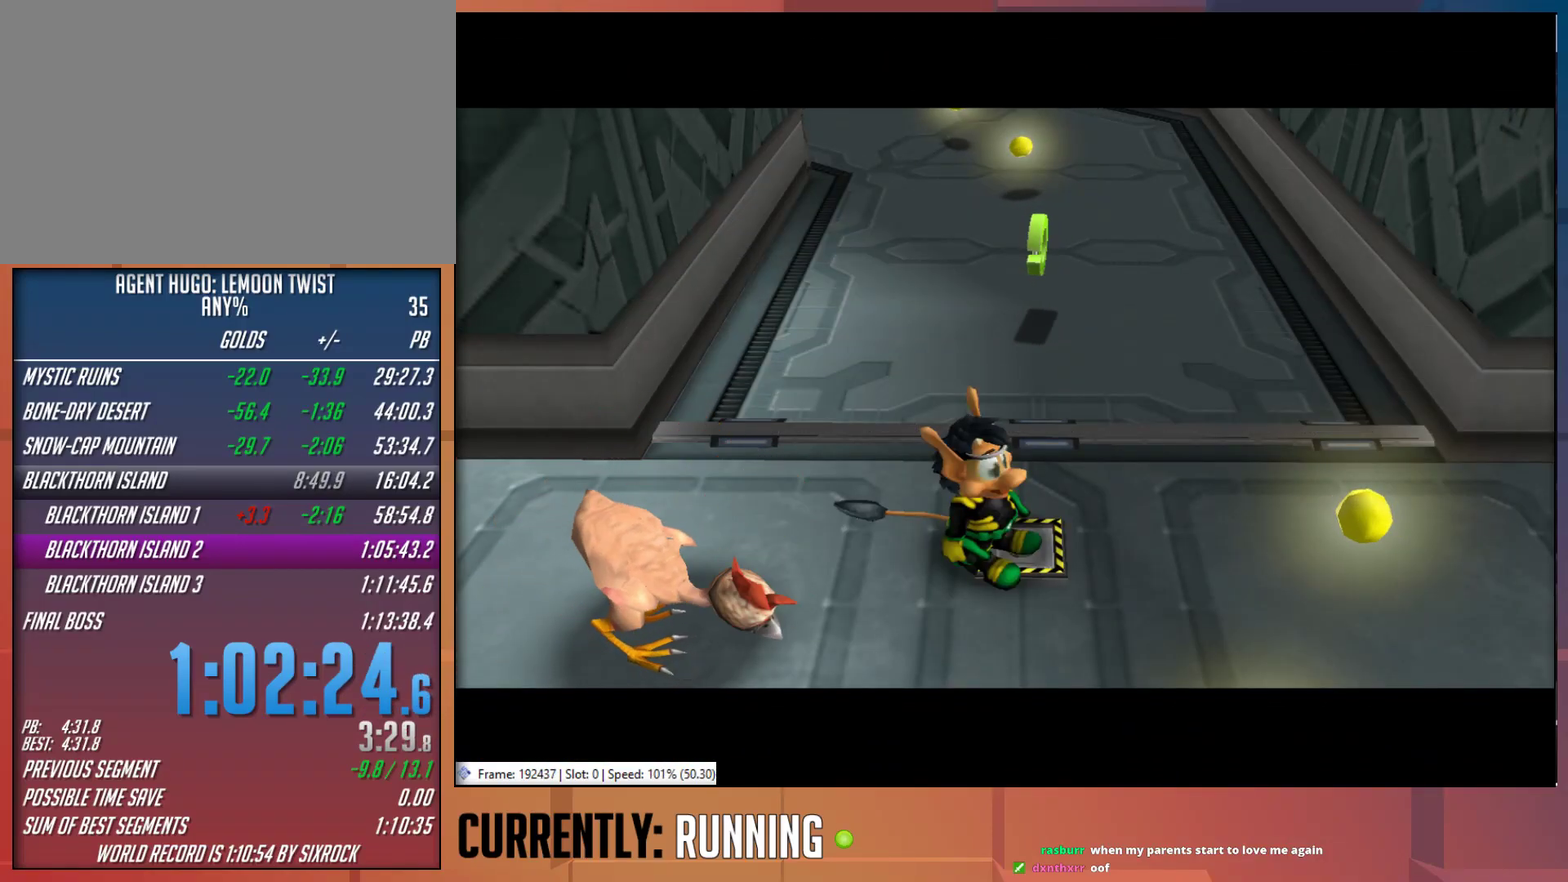
{"buttons": [], "left_stick": "up", "right_stick": "center", "events": [[33, "left_stick", "up"]]}
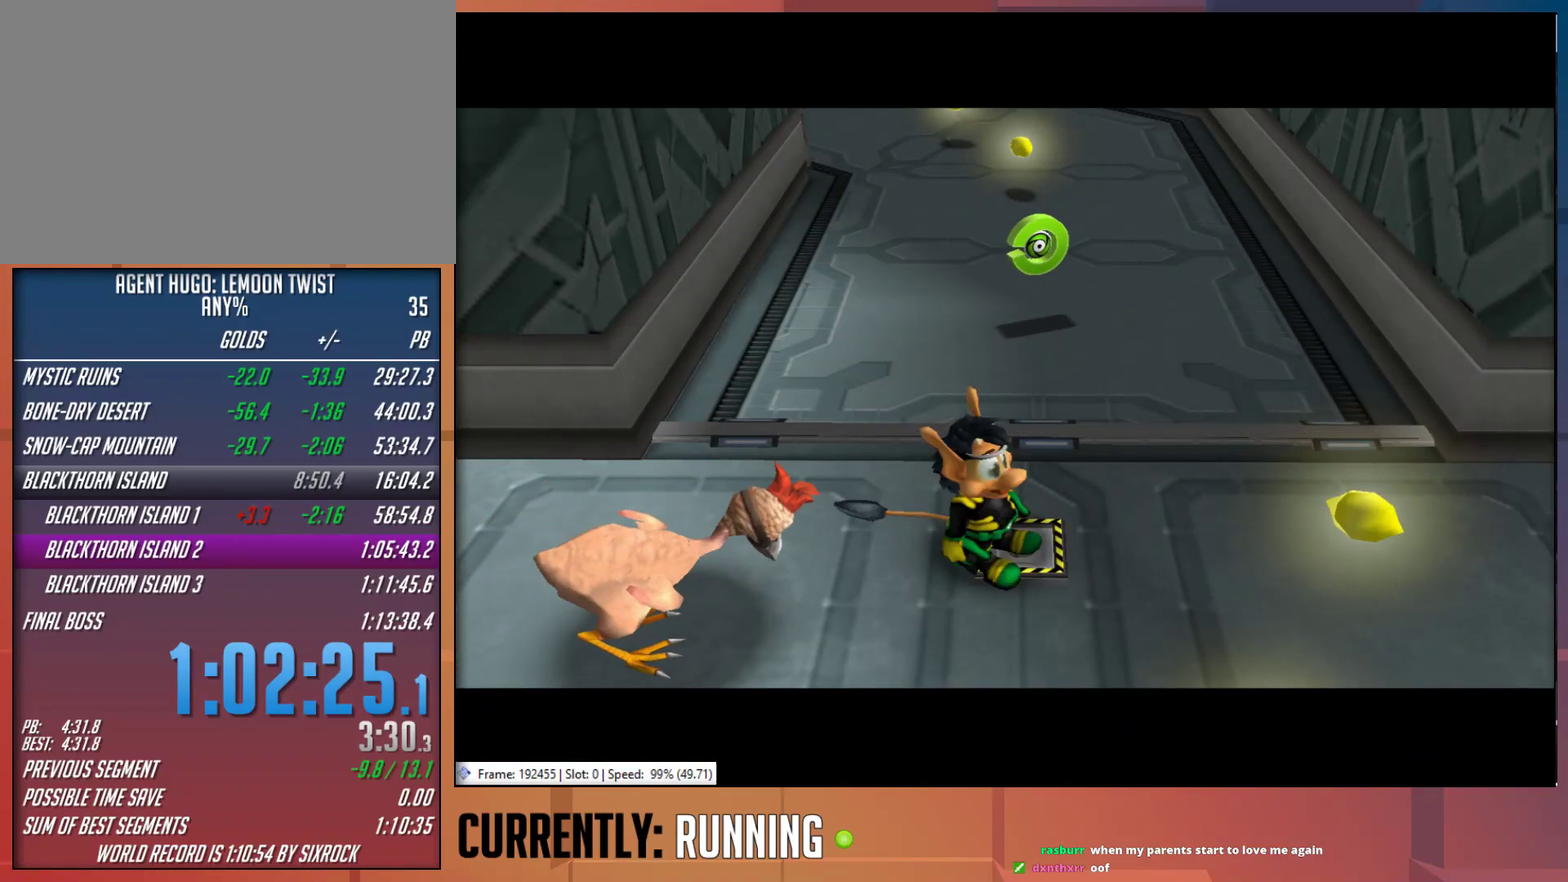
{"buttons": [], "left_stick": "up", "right_stick": "center", "events": []}
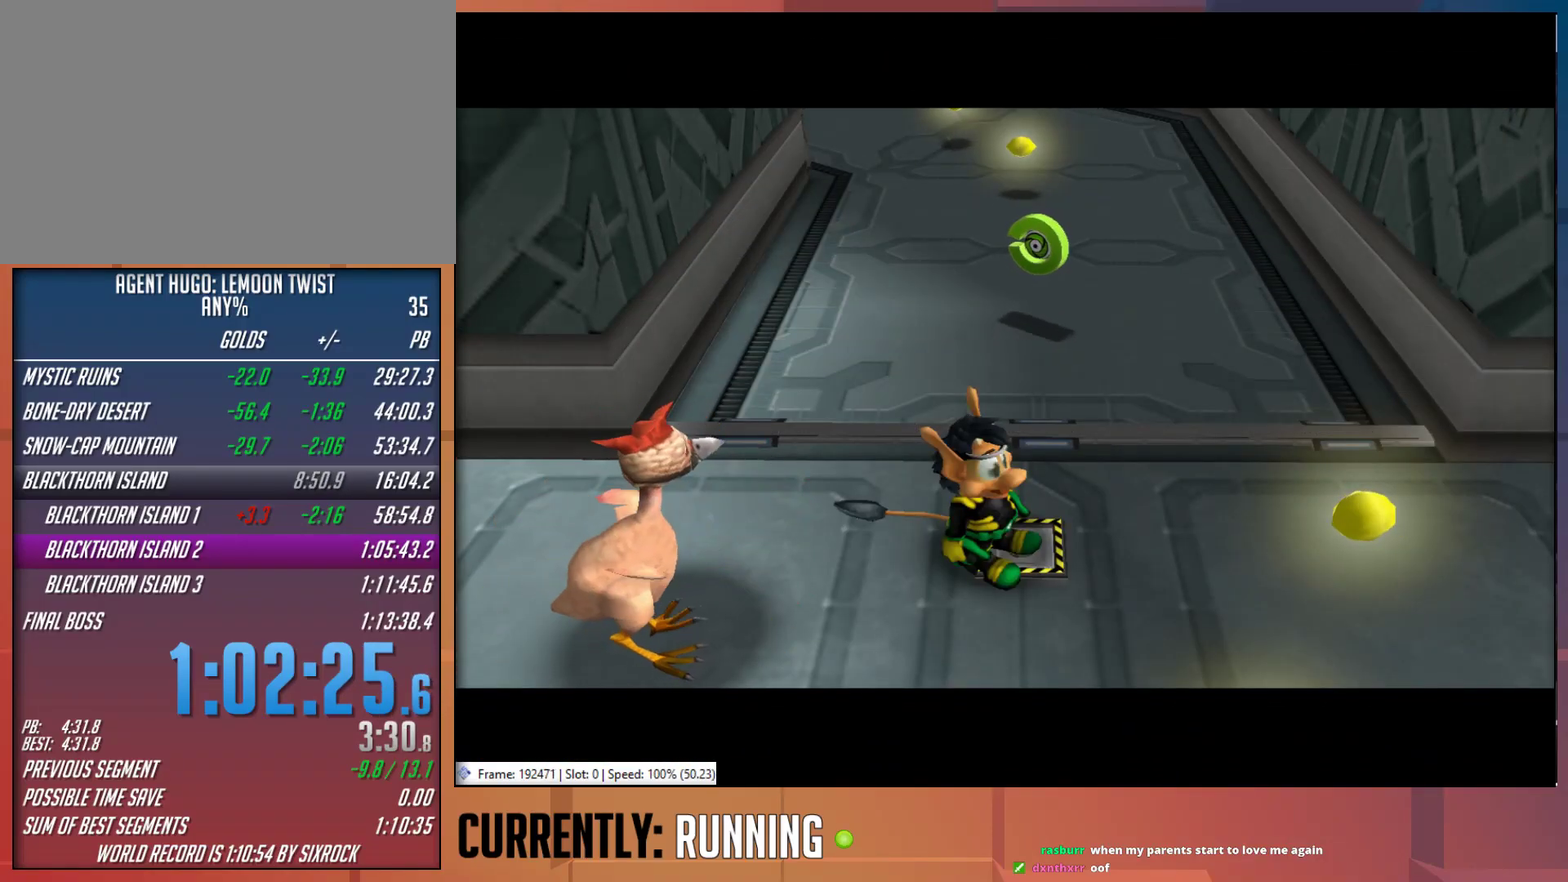
{"buttons": [], "left_stick": "up", "right_stick": "center", "events": []}
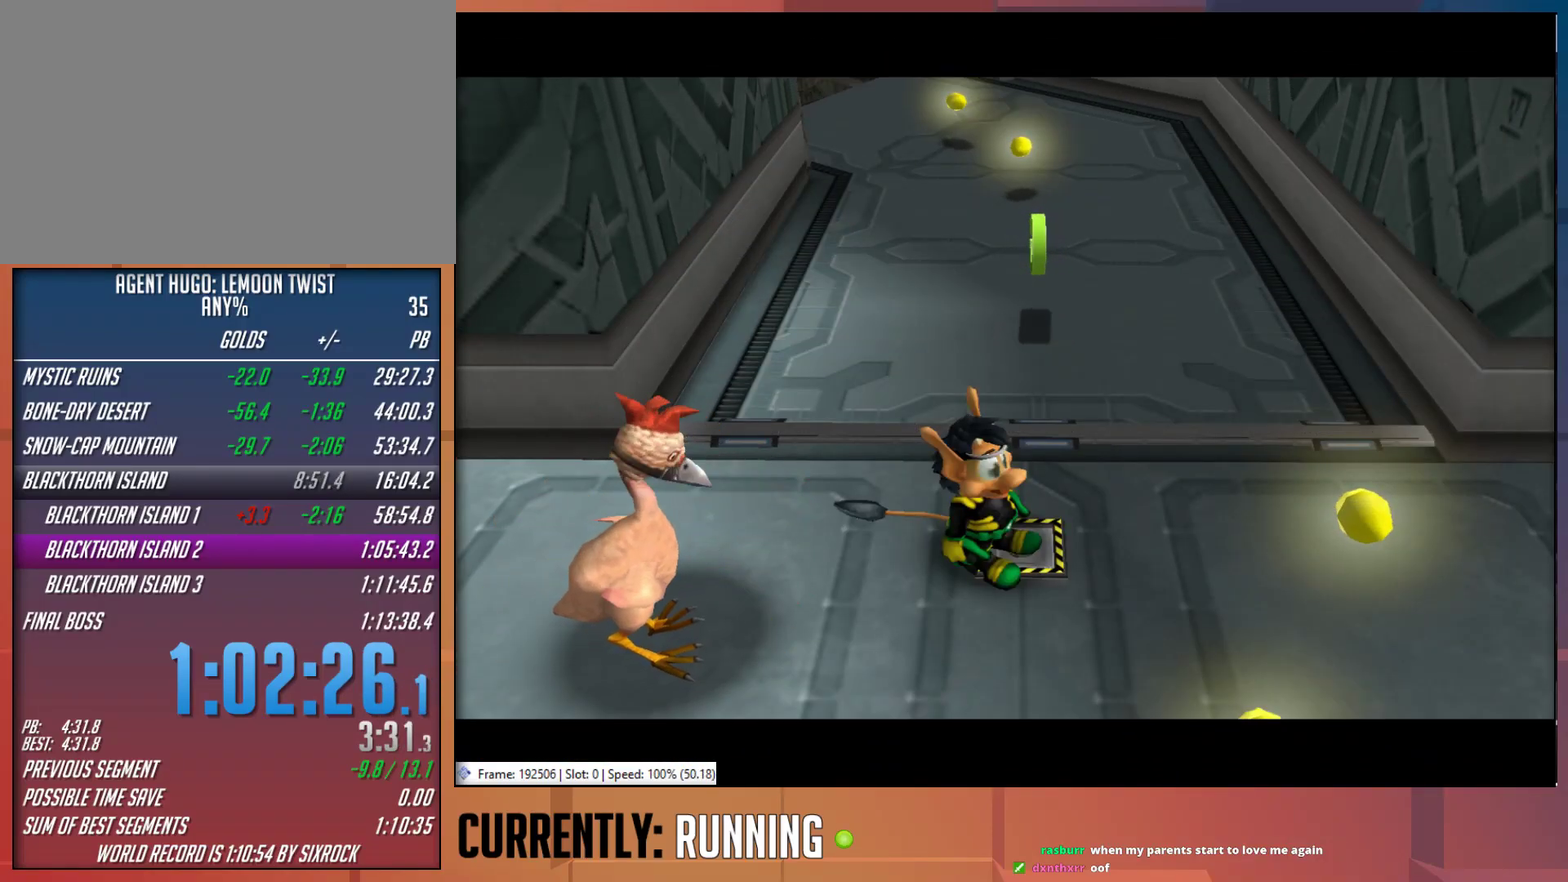
{"buttons": [], "left_stick": "up", "right_stick": "center", "events": []}
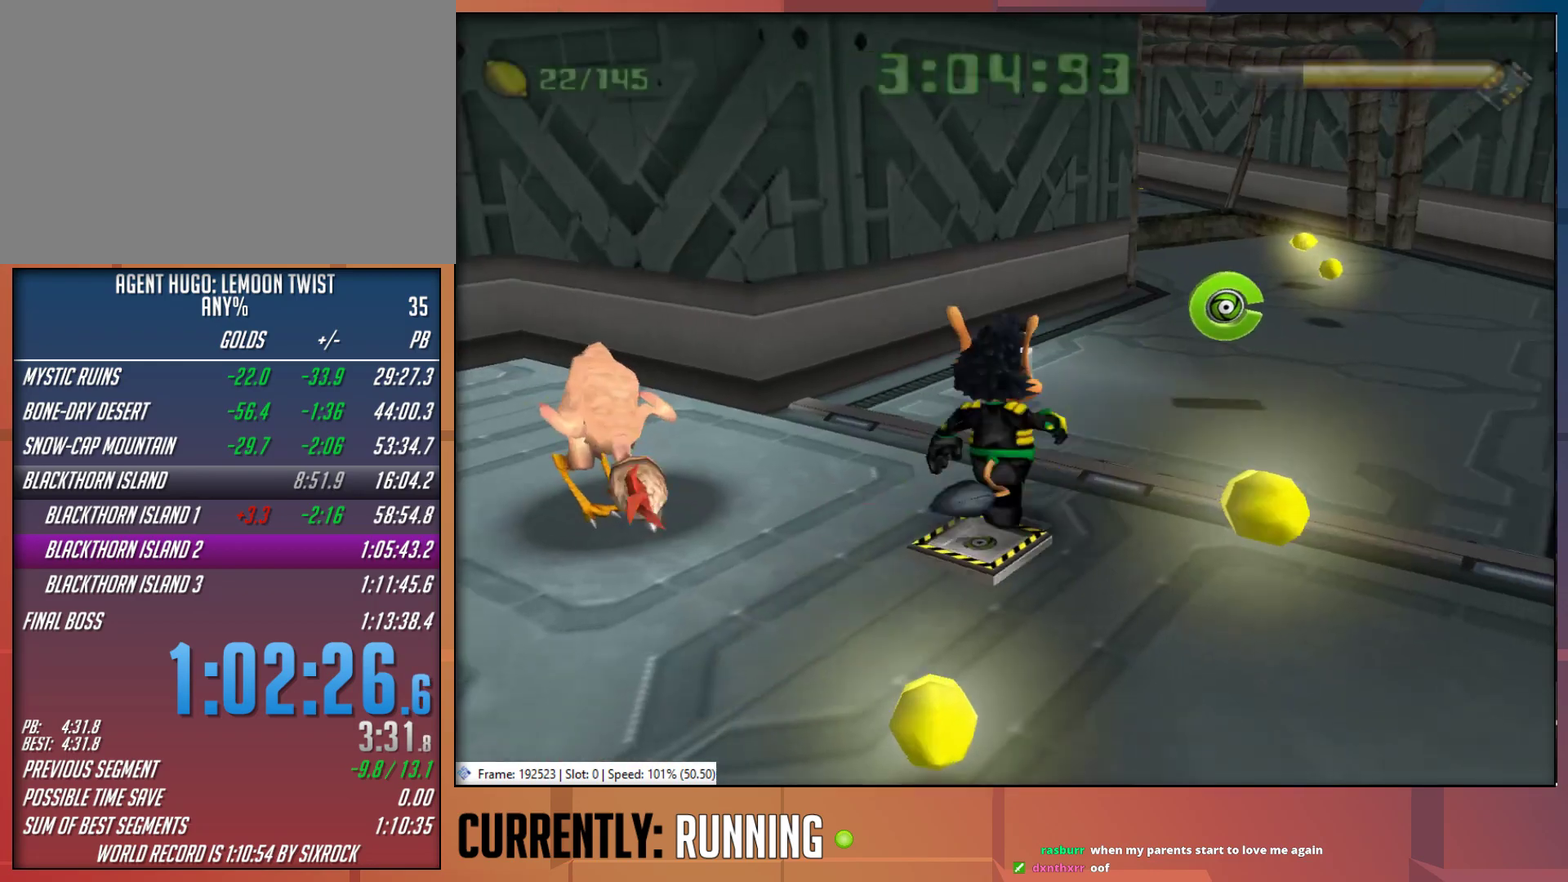
{"buttons": [], "left_stick": "up-right", "right_stick": "center", "events": [[283, "left_stick", "up-right"]]}
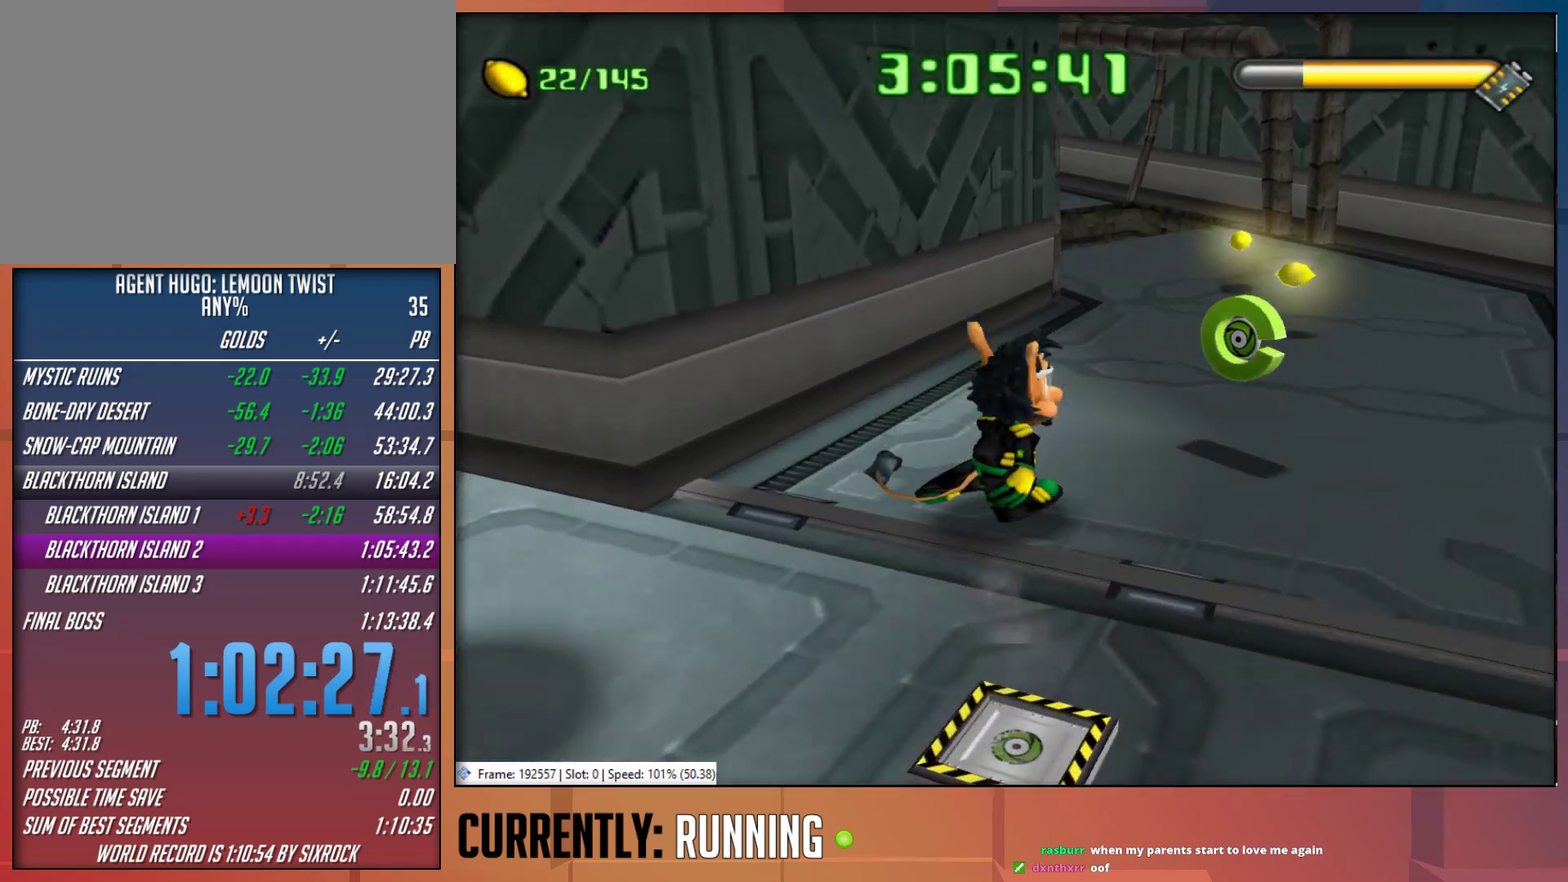
{"buttons": [], "left_stick": "up", "right_stick": "center", "events": [[250, "left_stick", "up"], [383, "TRIANGLE", "down"], [450, "TRIANGLE", "up"]]}
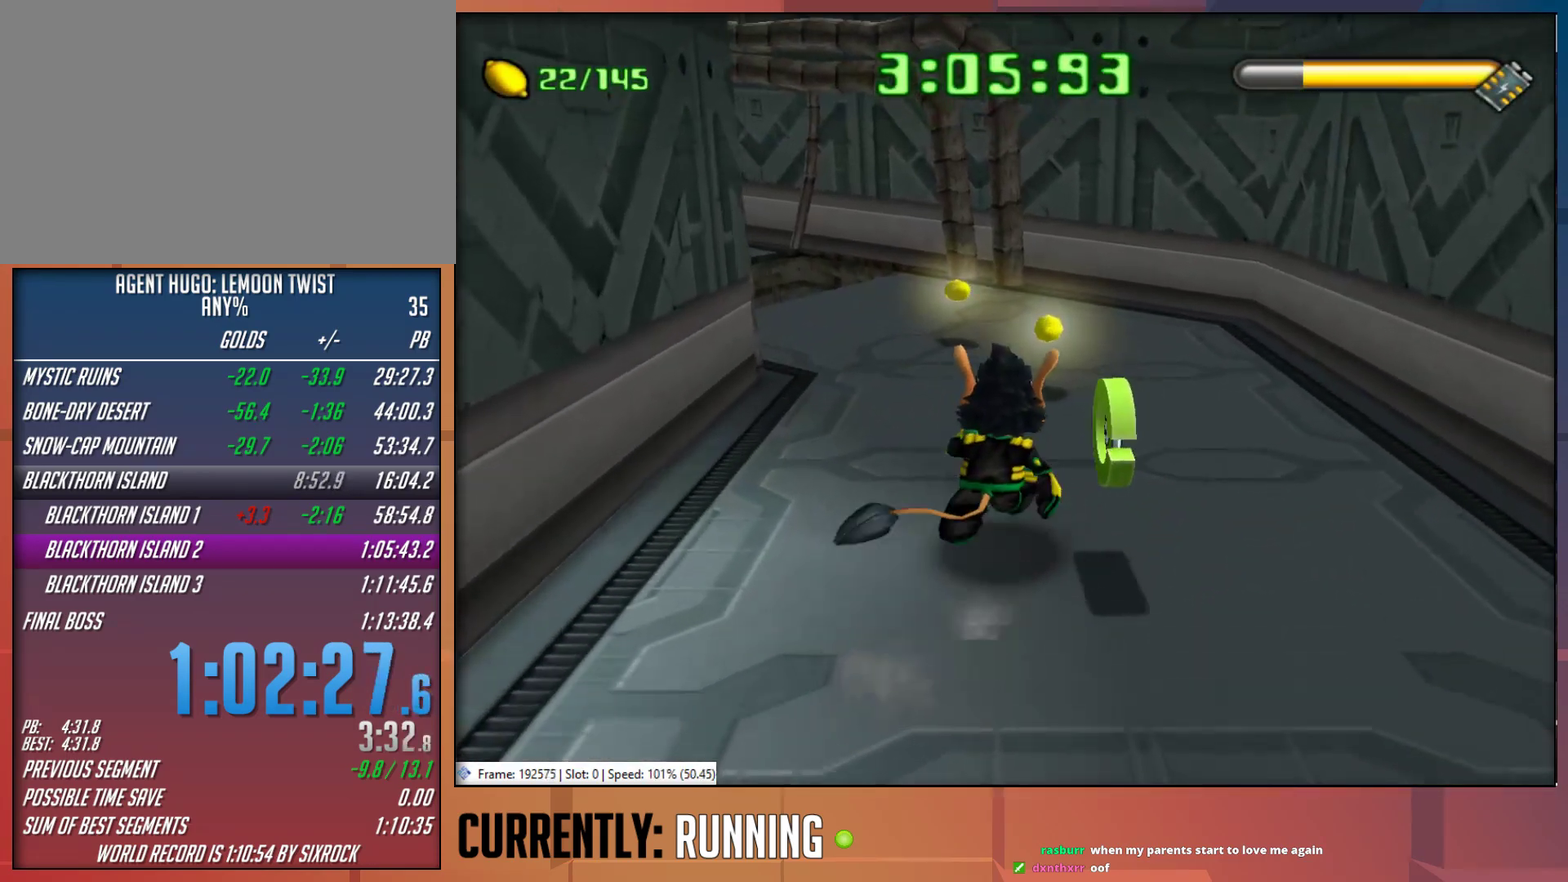
{"buttons": [], "left_stick": "up-left", "right_stick": "center", "events": [[50, "TRIANGLE", "down"], [100, "left_stick", "up-left"], [117, "TRIANGLE", "up"]]}
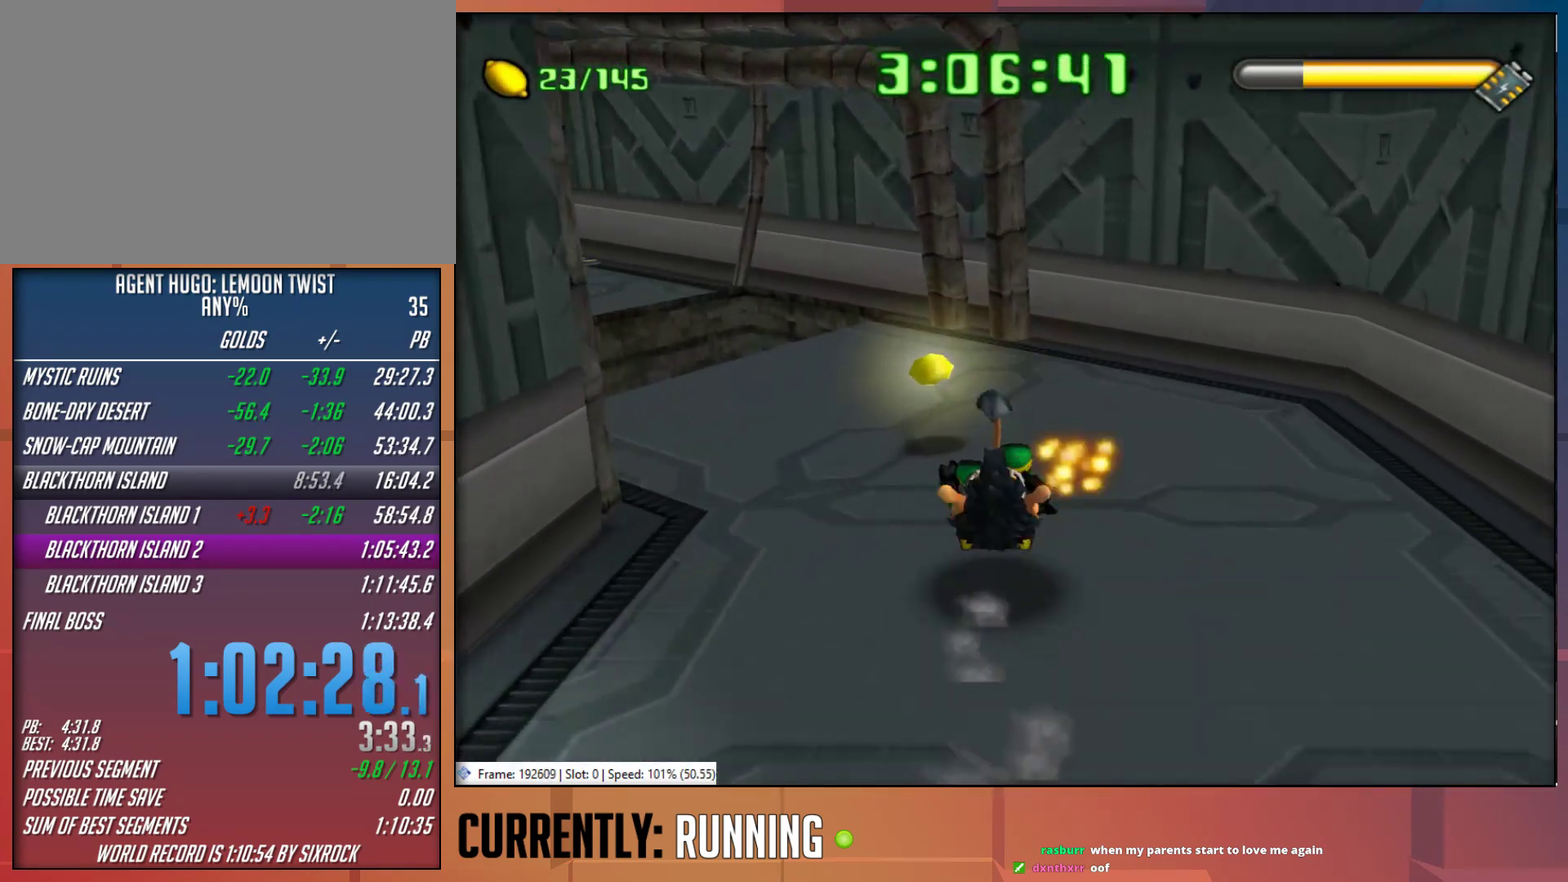
{"buttons": [], "left_stick": "left", "right_stick": "center", "events": [[267, "left_stick", "left"]]}
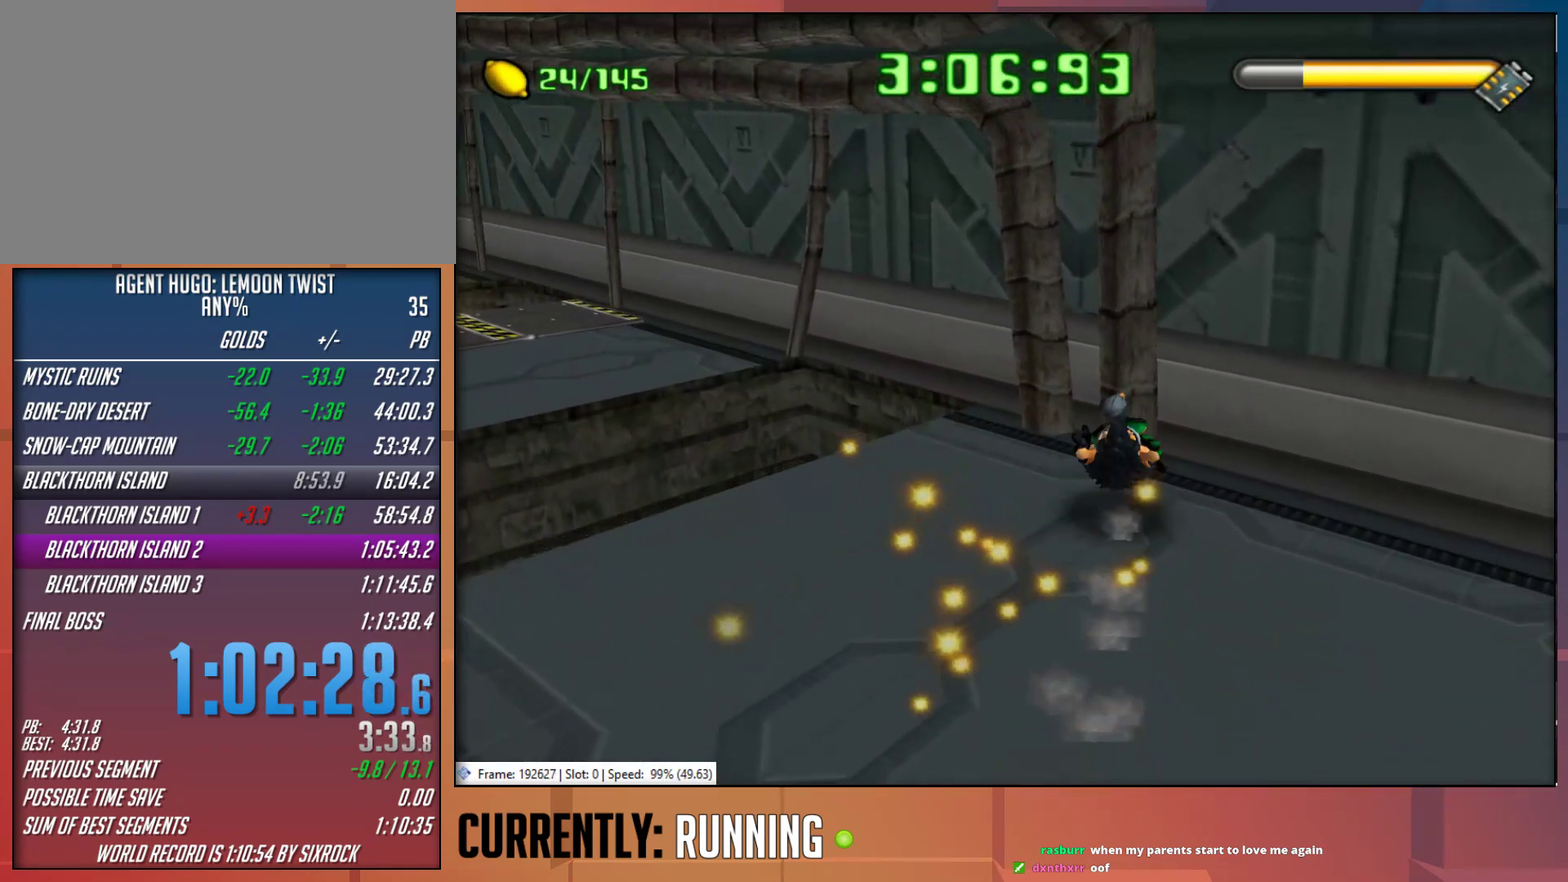
{"buttons": [], "left_stick": "up-left", "right_stick": "center", "events": [[467, "left_stick", "up-left"]]}
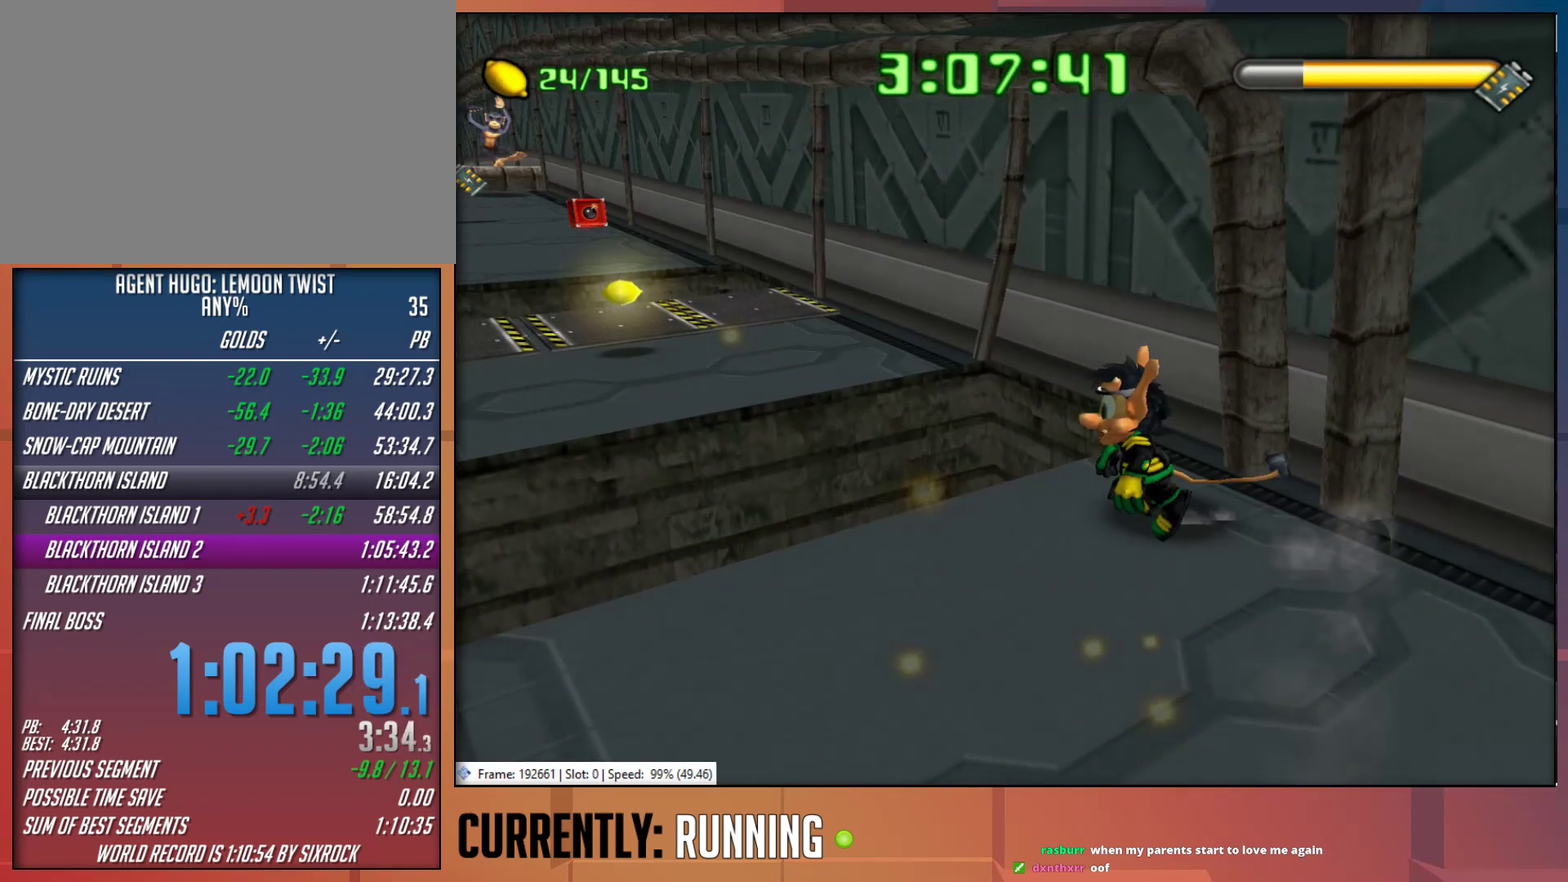
{"buttons": ["CROSS"], "left_stick": "up-left", "right_stick": "center", "events": [[233, "CROSS", "down"]]}
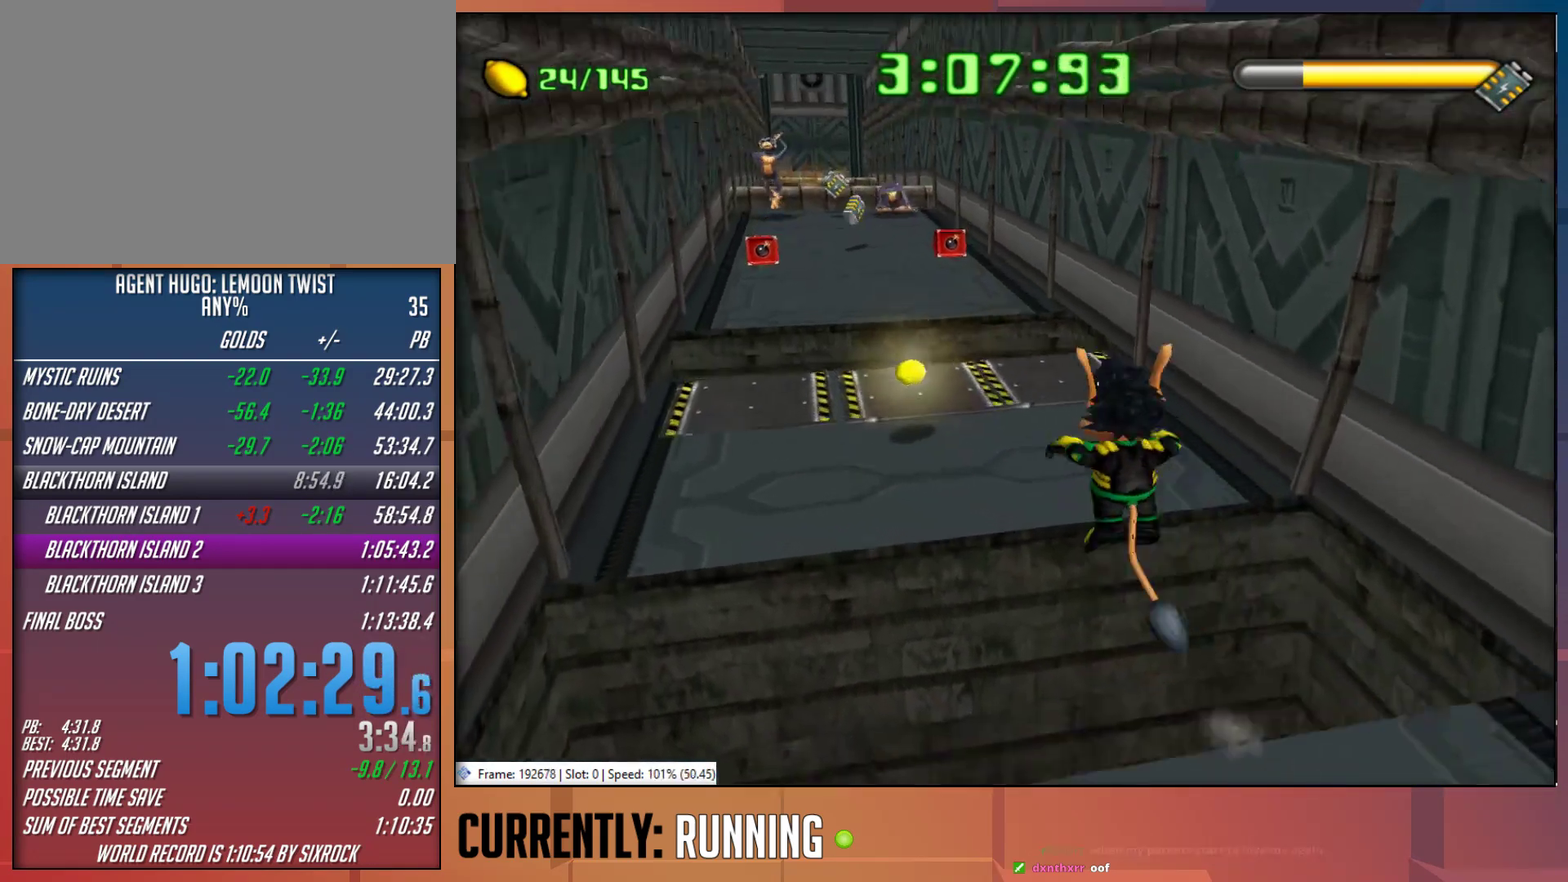
{"buttons": [], "left_stick": "up-left", "right_stick": "center", "events": [[17, "CROSS", "up"], [33, "left_stick", "up"], [383, "left_stick", "up-left"]]}
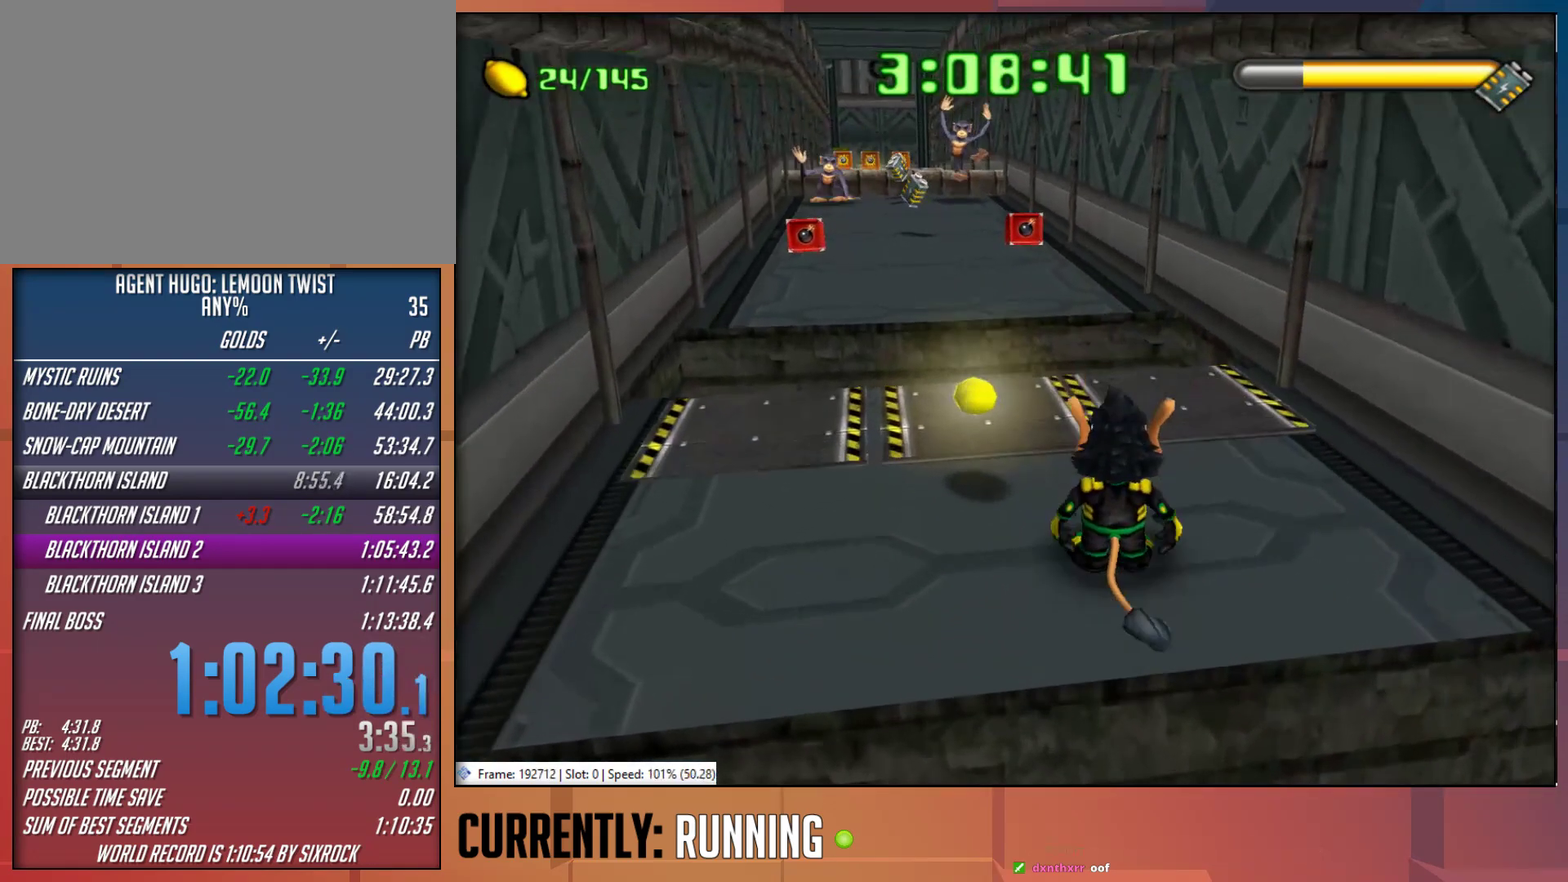
{"buttons": [], "left_stick": "up", "right_stick": "center", "events": [[450, "left_stick", "up"]]}
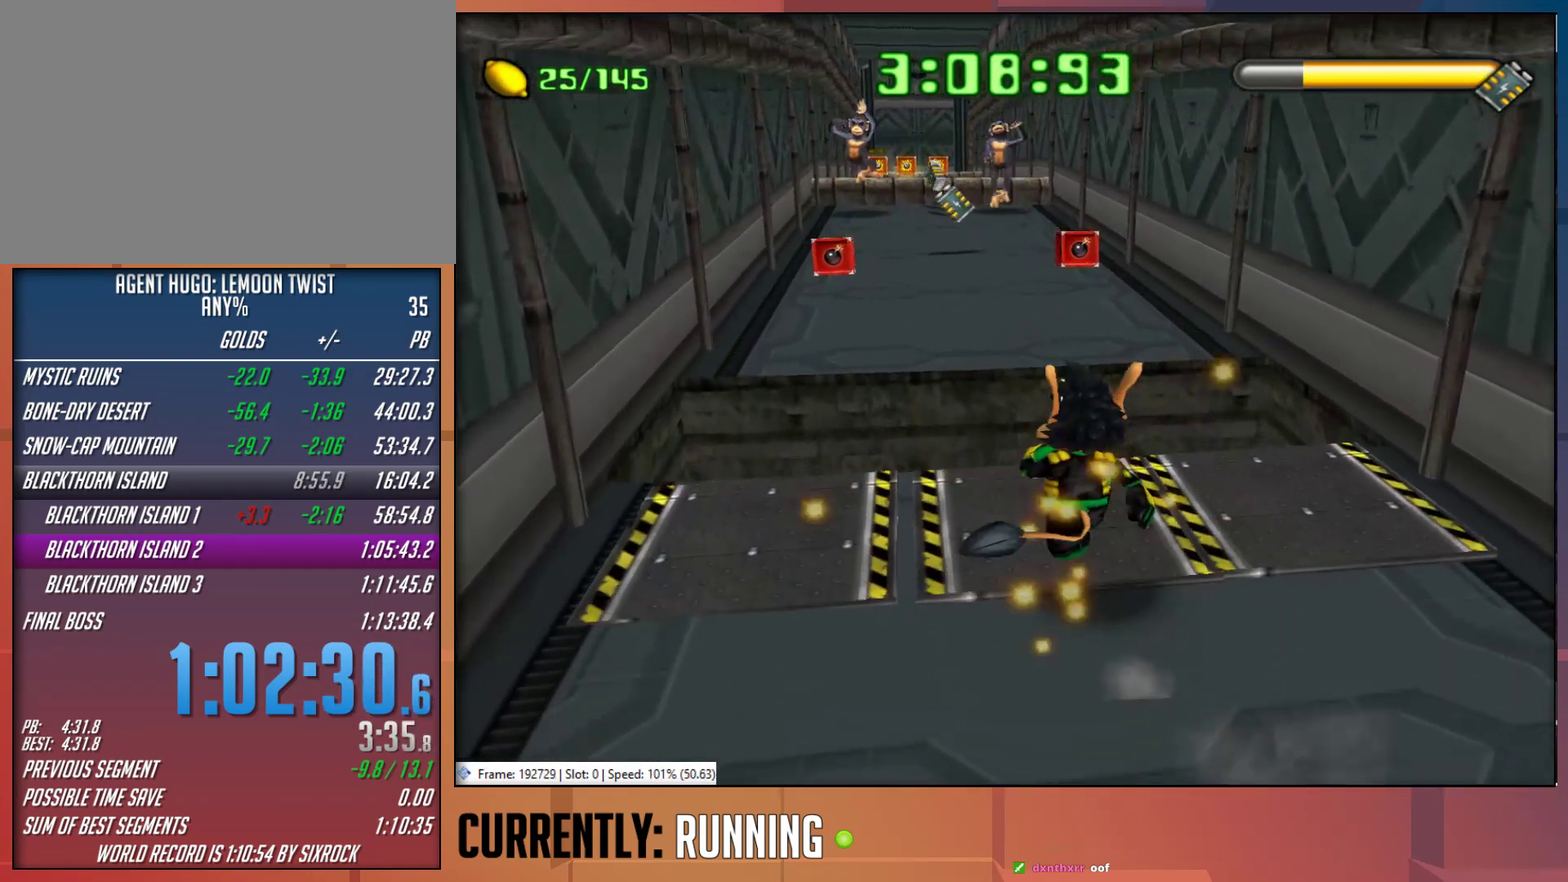
{"buttons": [], "left_stick": "up-left", "right_stick": "center", "events": [[217, "CROSS", "down"], [483, "CROSS", "up"], [483, "left_stick", "up-left"]]}
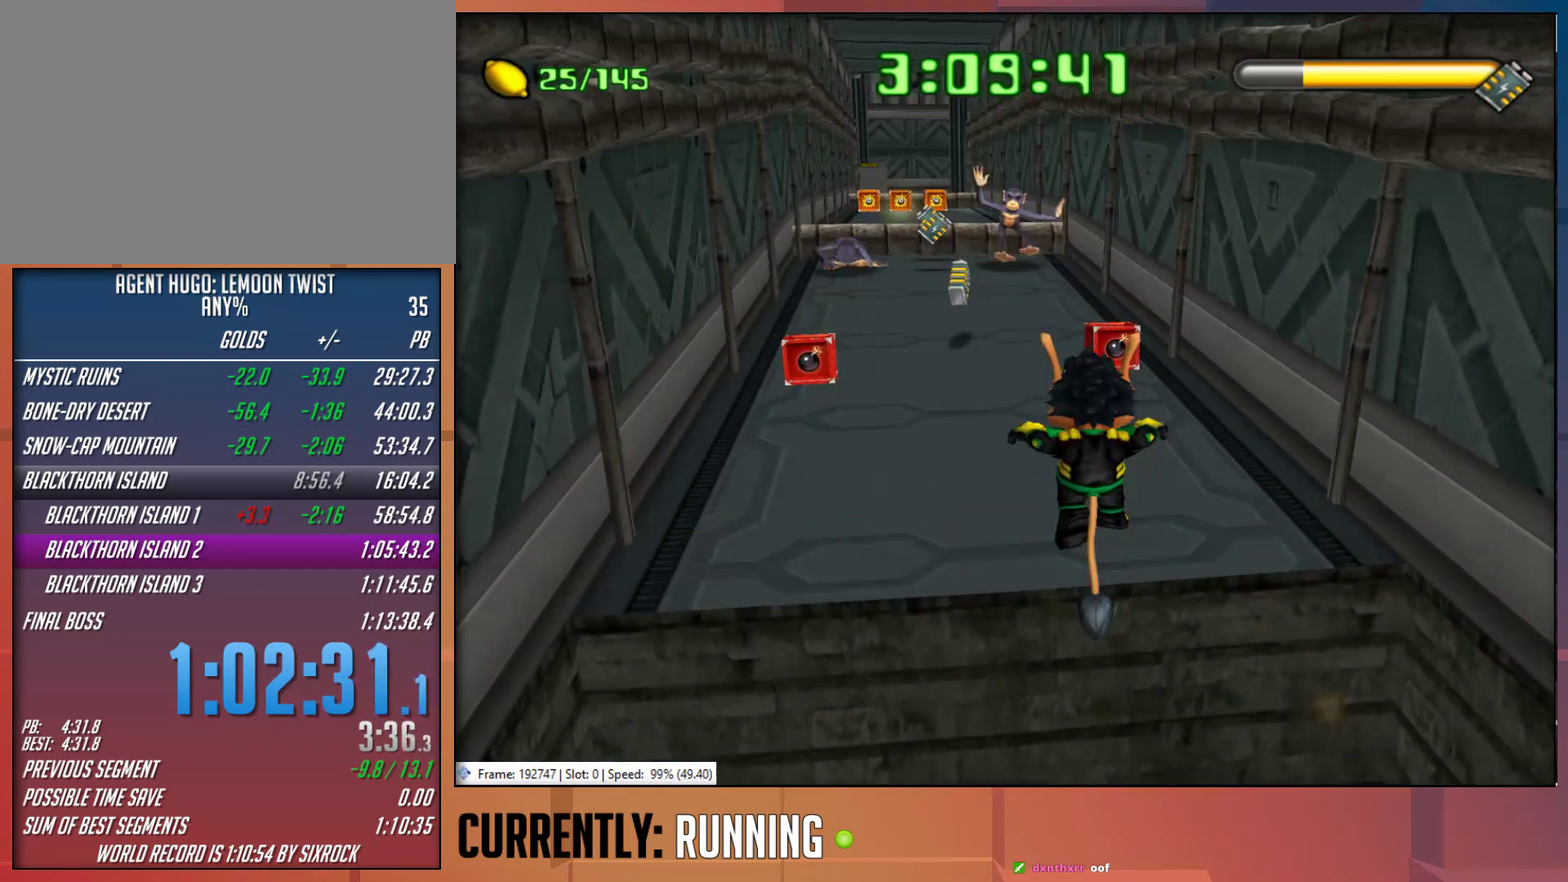
{"buttons": [], "left_stick": "up-left", "right_stick": "center", "events": [[367, "TRIANGLE", "down"], [500, "TRIANGLE", "up"]]}
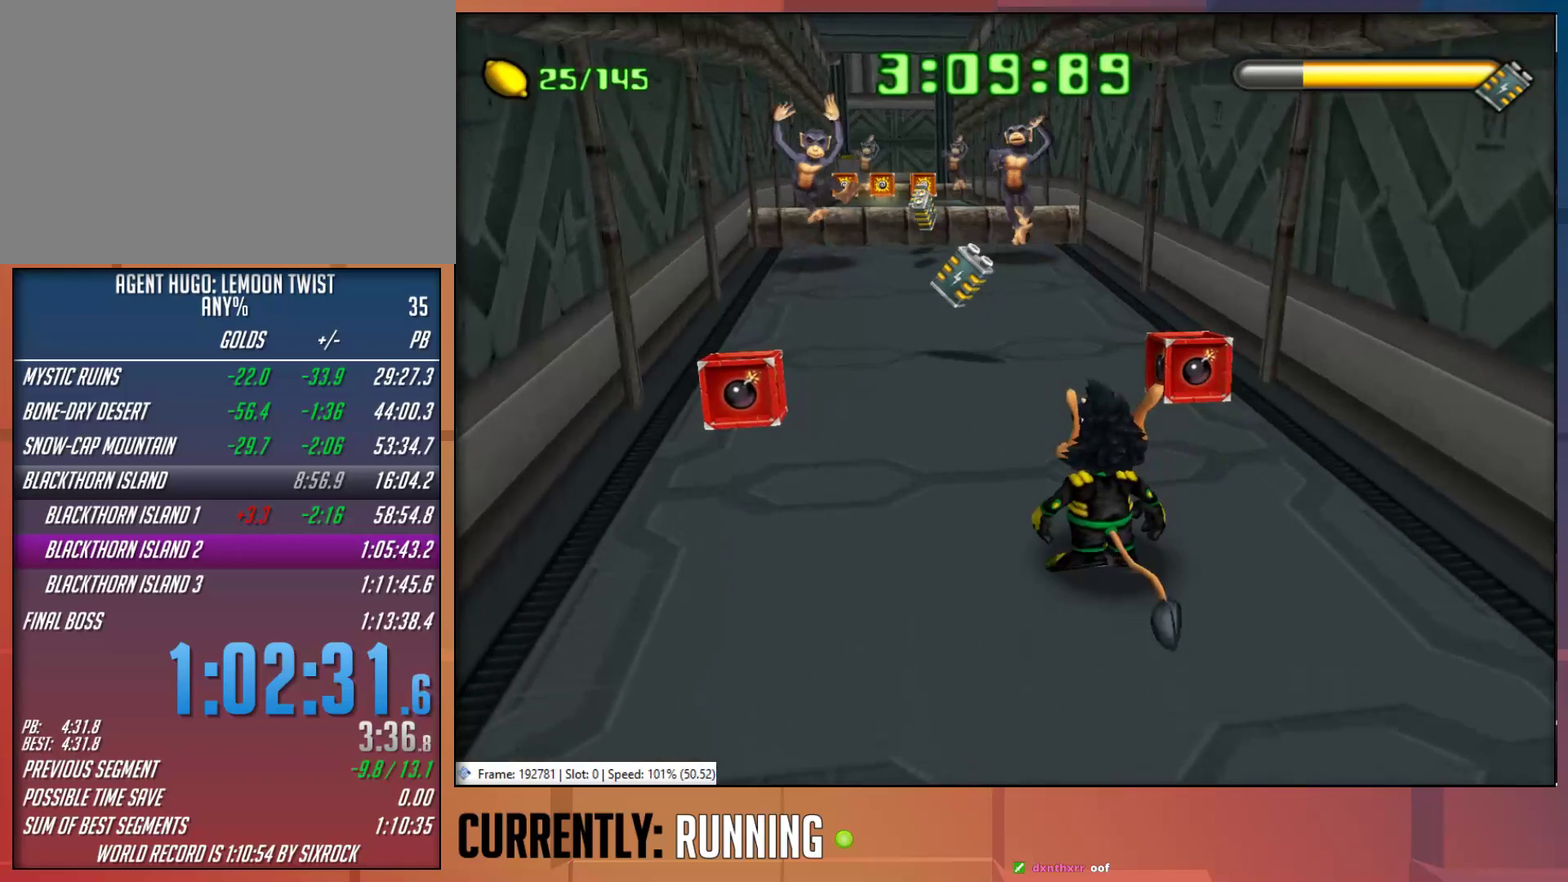
{"buttons": [], "left_stick": "up", "right_stick": "center", "events": [[67, "TRIANGLE", "down"], [167, "TRIANGLE", "up"], [233, "TRIANGLE", "down"], [267, "left_stick", "up"], [333, "TRIANGLE", "up"], [400, "TRIANGLE", "down"], [500, "TRIANGLE", "up"]]}
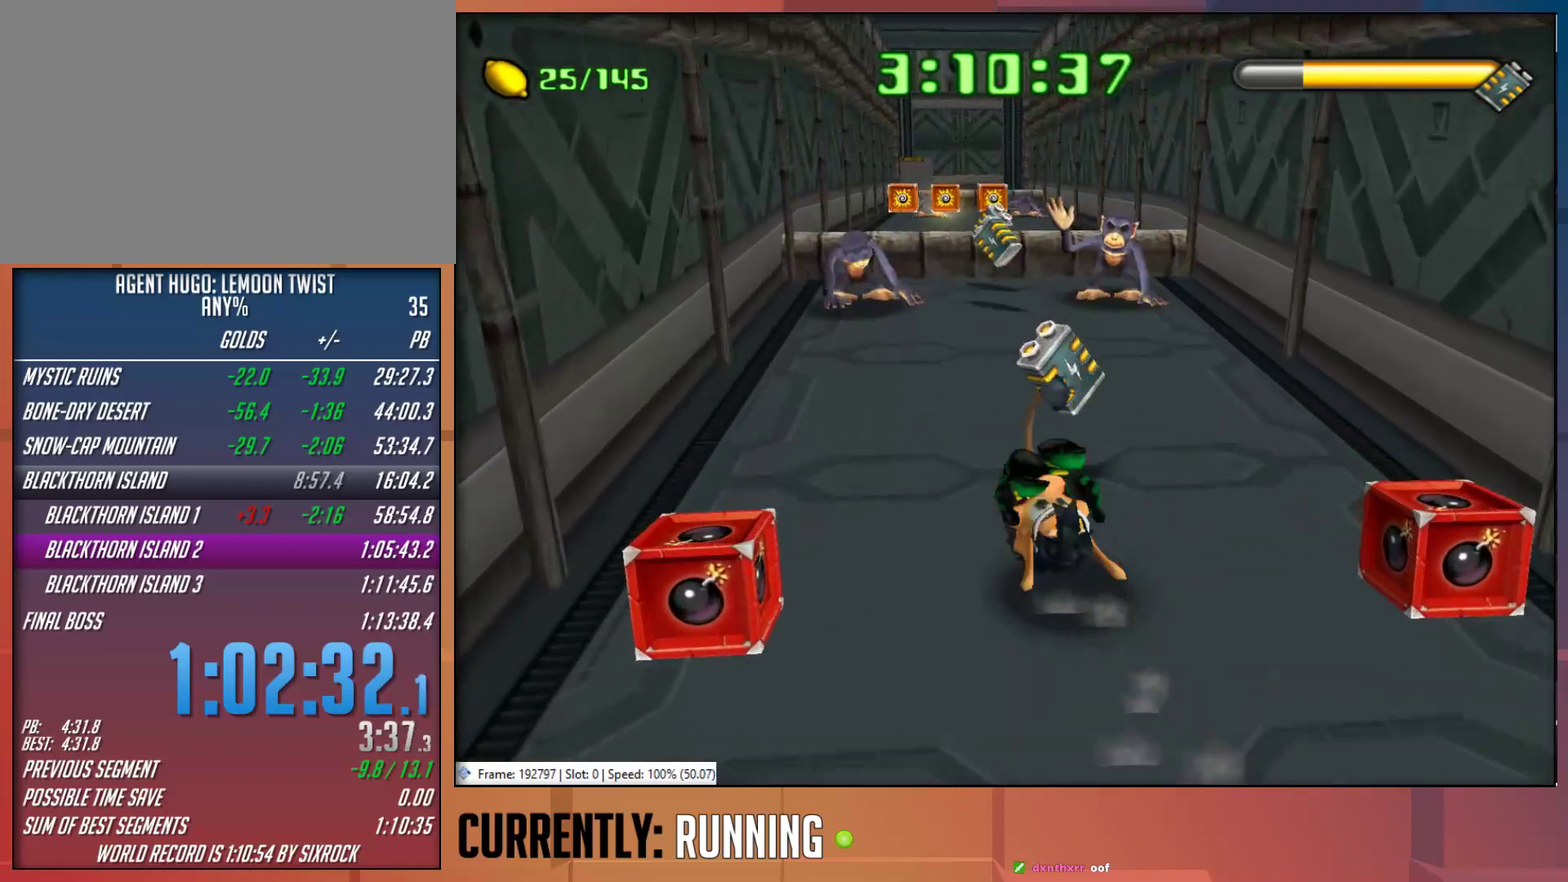
{"buttons": ["SQUARE"], "left_stick": "up-right", "right_stick": "center", "events": [[433, "SQUARE", "down"], [483, "left_stick", "up-right"]]}
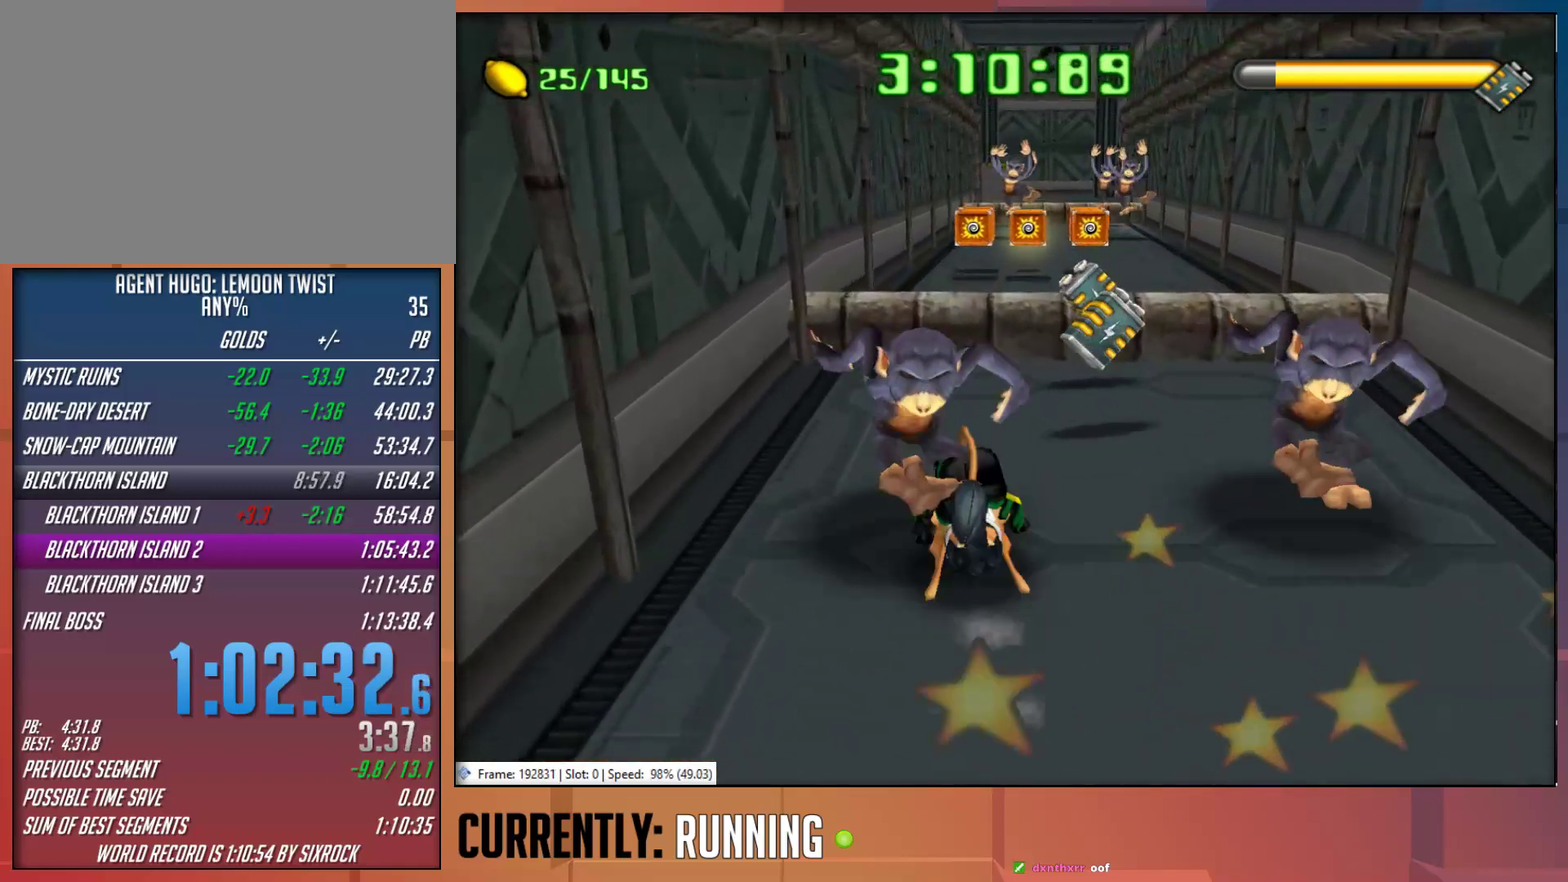
{"buttons": [], "left_stick": "up-right", "right_stick": "center", "events": [[67, "SQUARE", "up"]]}
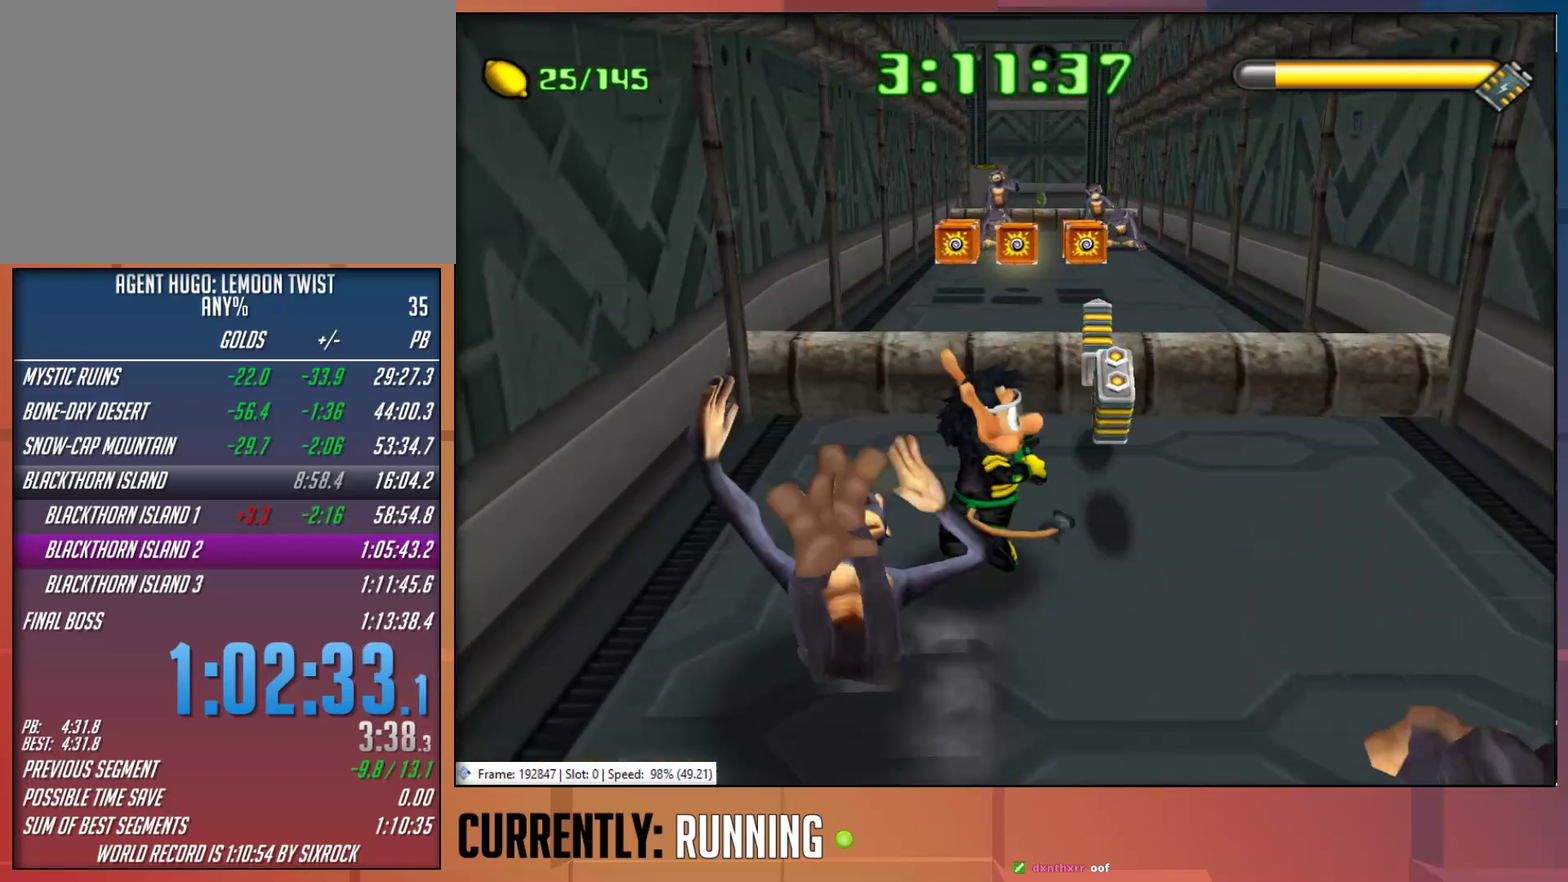
{"buttons": [], "left_stick": "up-right", "right_stick": "center", "events": []}
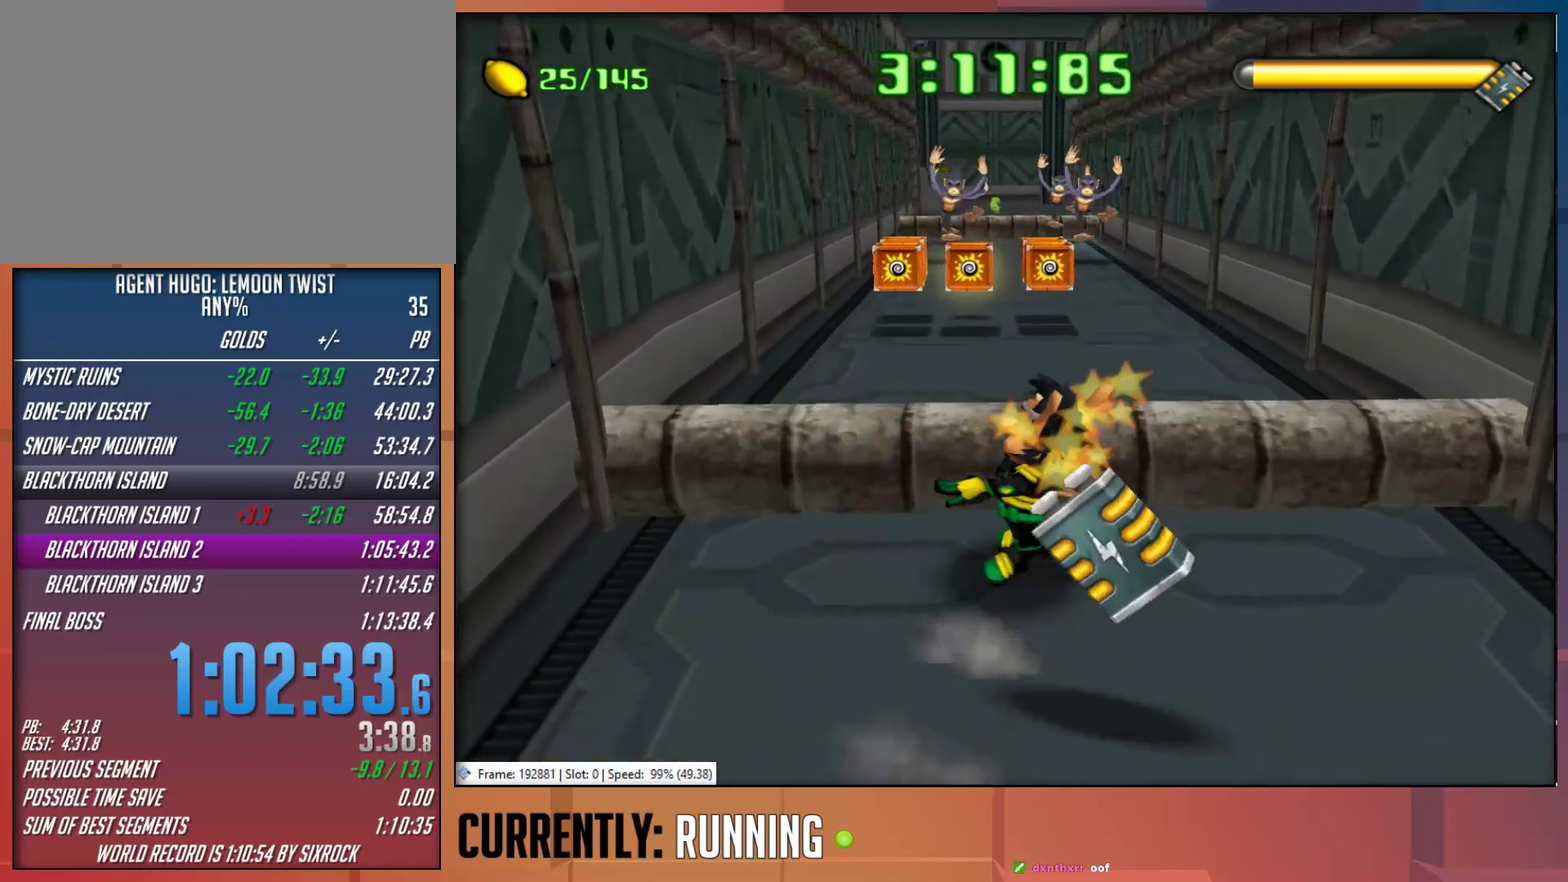
{"buttons": [], "left_stick": "up-right", "right_stick": "center", "events": [[117, "CROSS", "down"], [117, "left_stick", "up"], [317, "CROSS", "up"], [417, "left_stick", "up-right"]]}
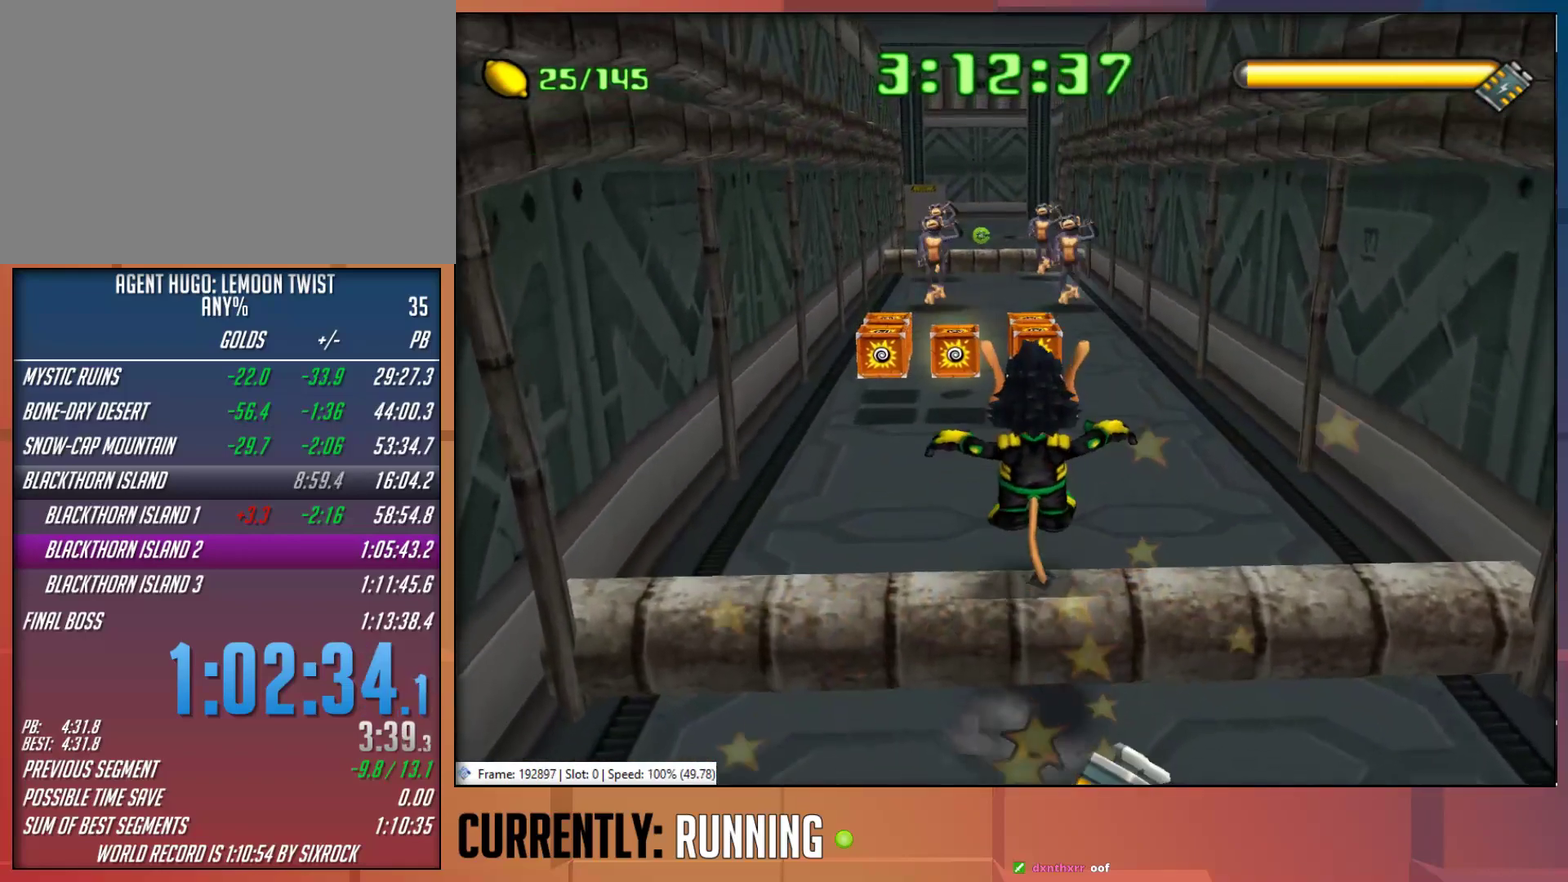
{"buttons": [], "left_stick": "up", "right_stick": "center", "events": [[433, "left_stick", "up"]]}